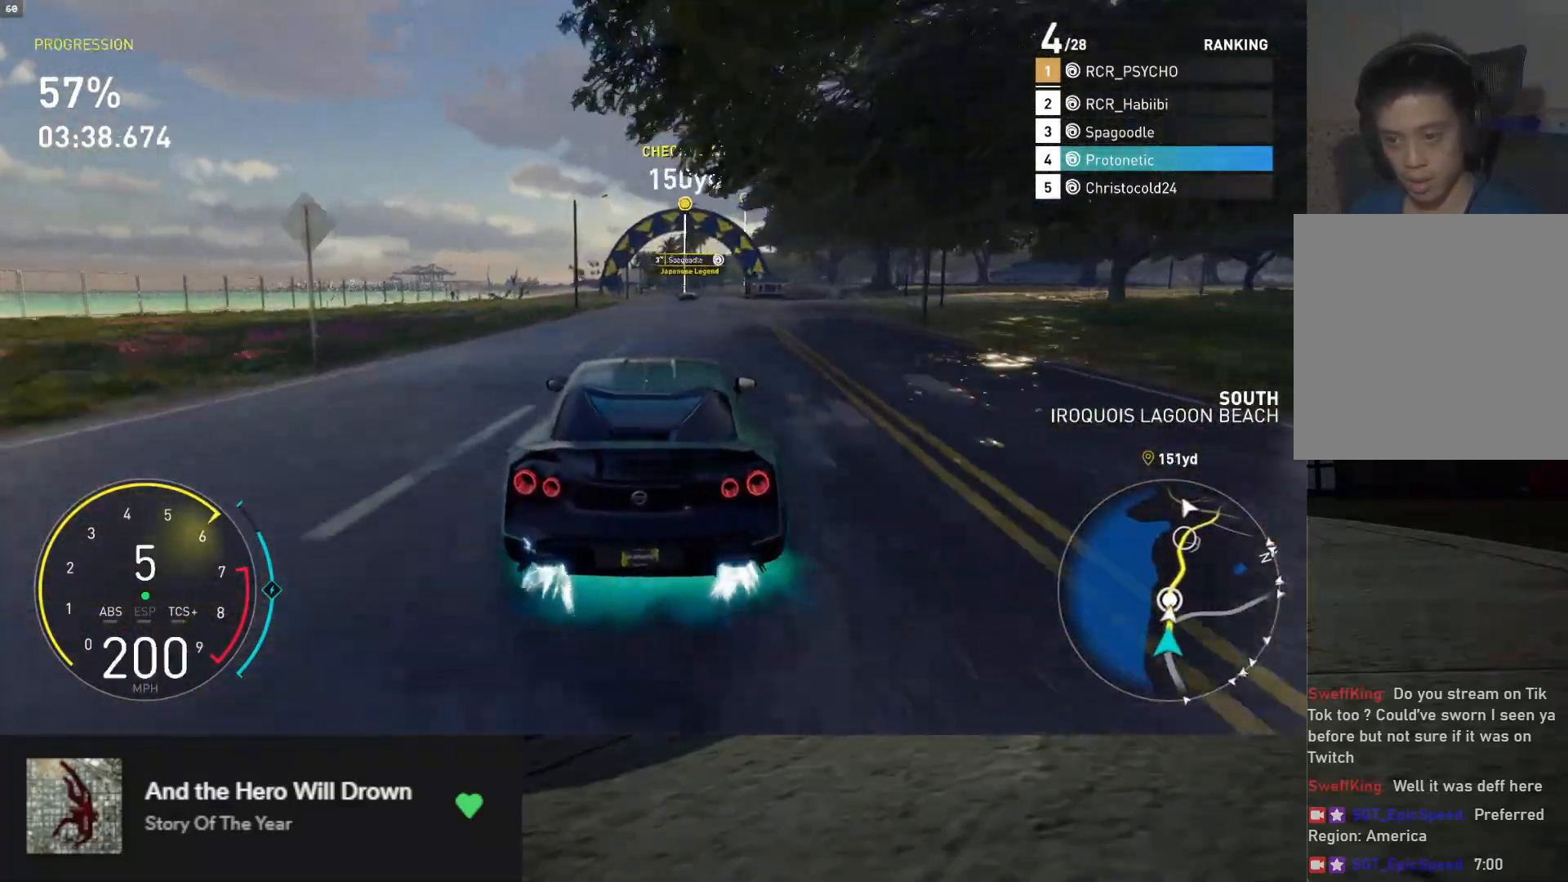
Gameplay with a controller (Xbox layout); each line is a JSON object with the inputs held at the frame after it. "events" lists button and stick changes between this image and that frame as [ms after this image, input, new state], when the widget could be followed in between.
{"buttons": ["L1", "R2"], "left_stick": "right", "right_stick": "center", "events": [[67, "left_stick", "right"], [250, "left_stick", "center"], [433, "left_stick", "right"]]}
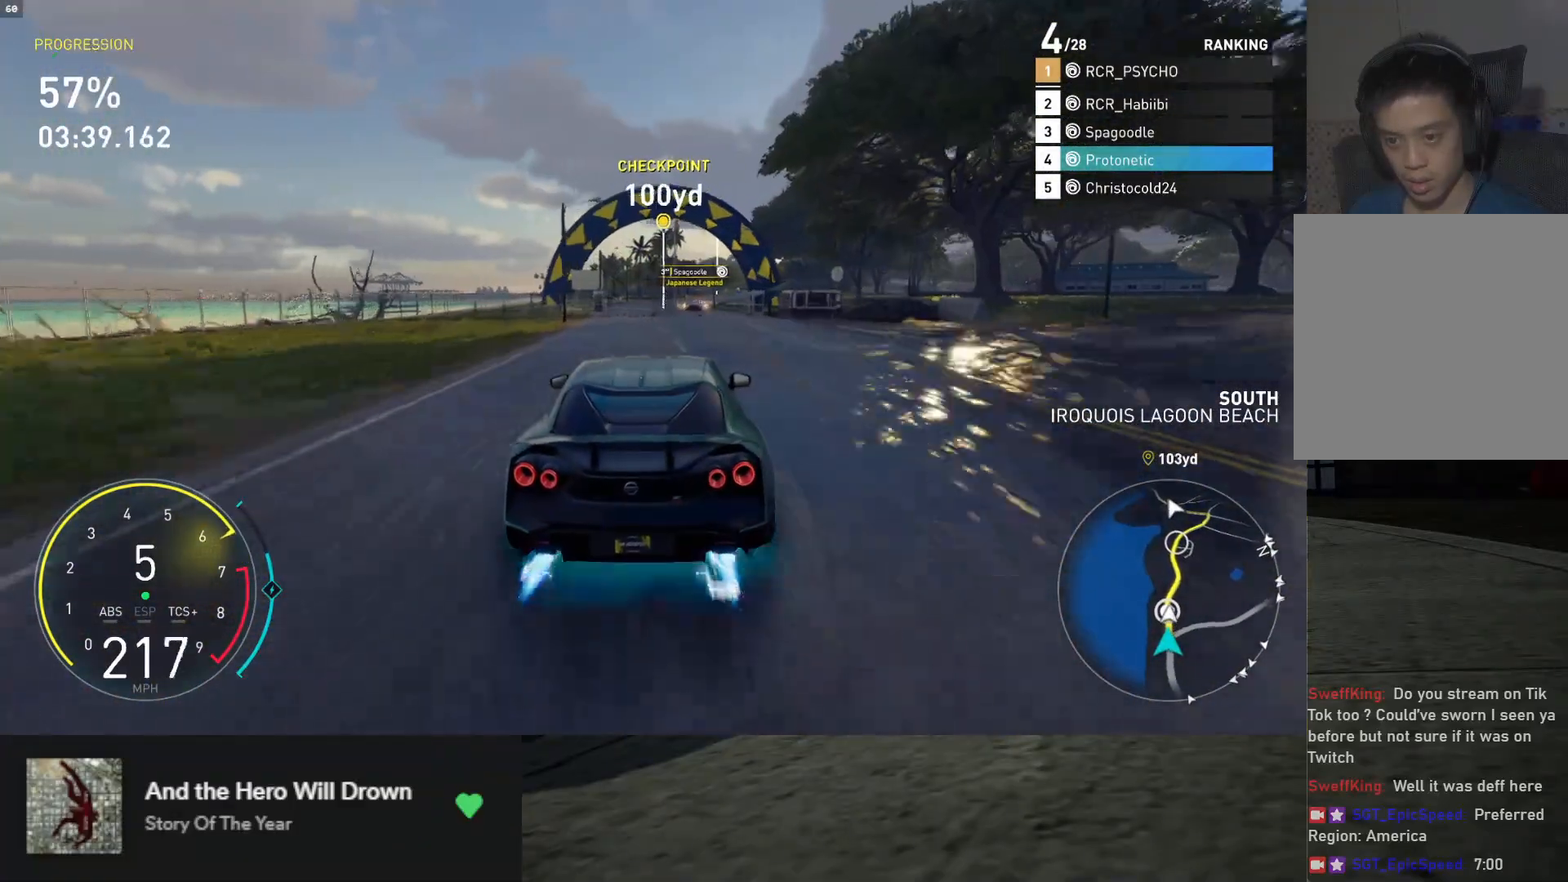
{"buttons": ["R2"], "left_stick": "center", "right_stick": "center", "events": [[50, "L1", "up"], [133, "left_stick", "center"], [267, "left_stick", "right"], [367, "left_stick", "center"]]}
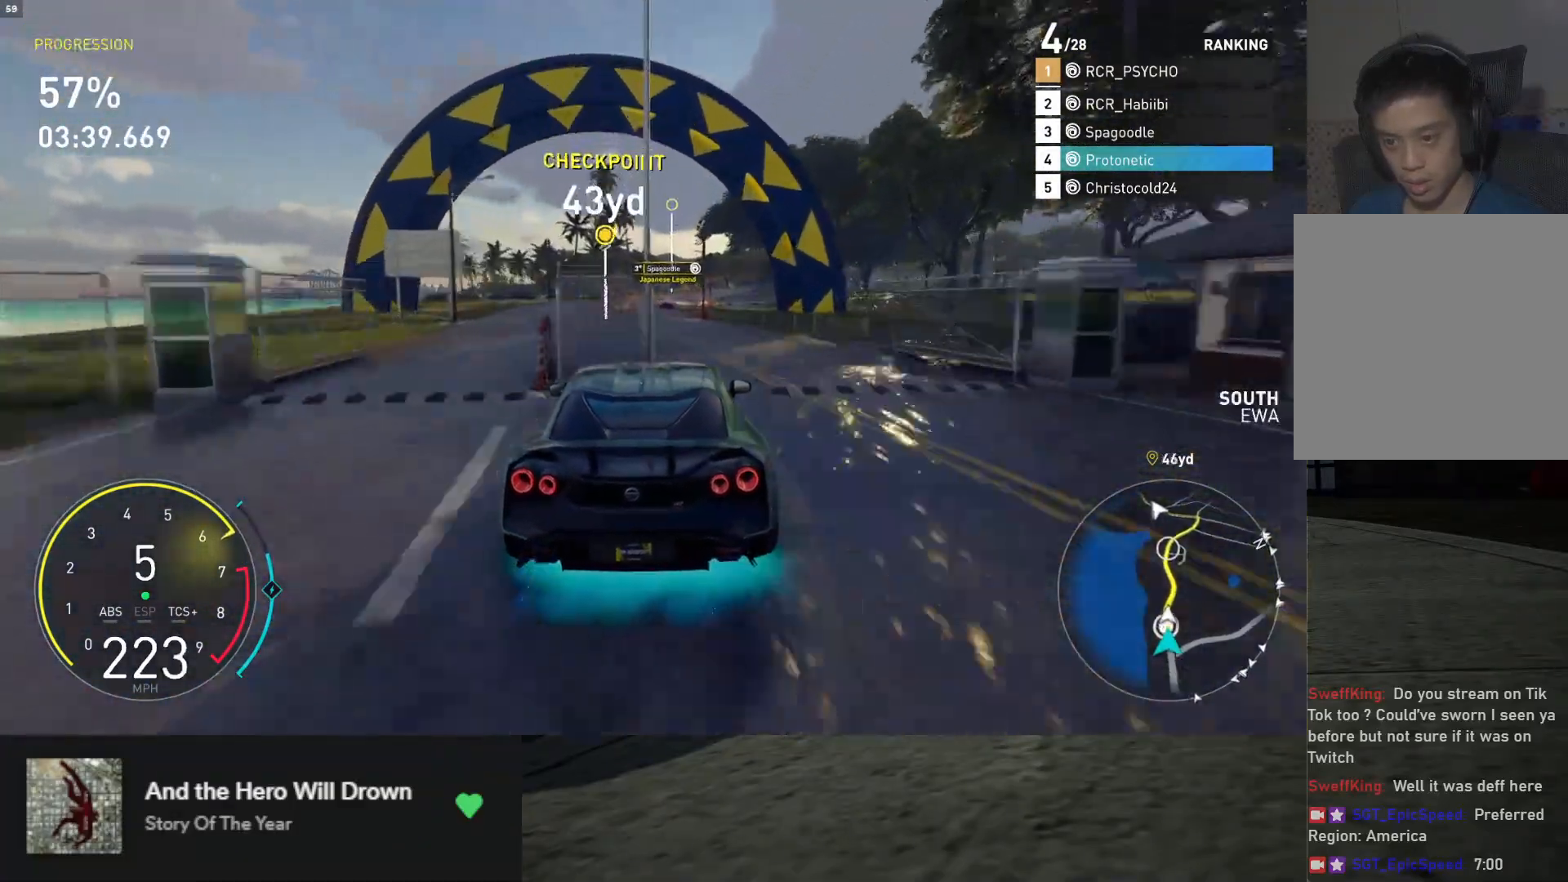
{"buttons": ["R2"], "left_stick": "right", "right_stick": "center", "events": [[150, "left_stick", "right"], [350, "left_stick", "center"], [433, "left_stick", "right"]]}
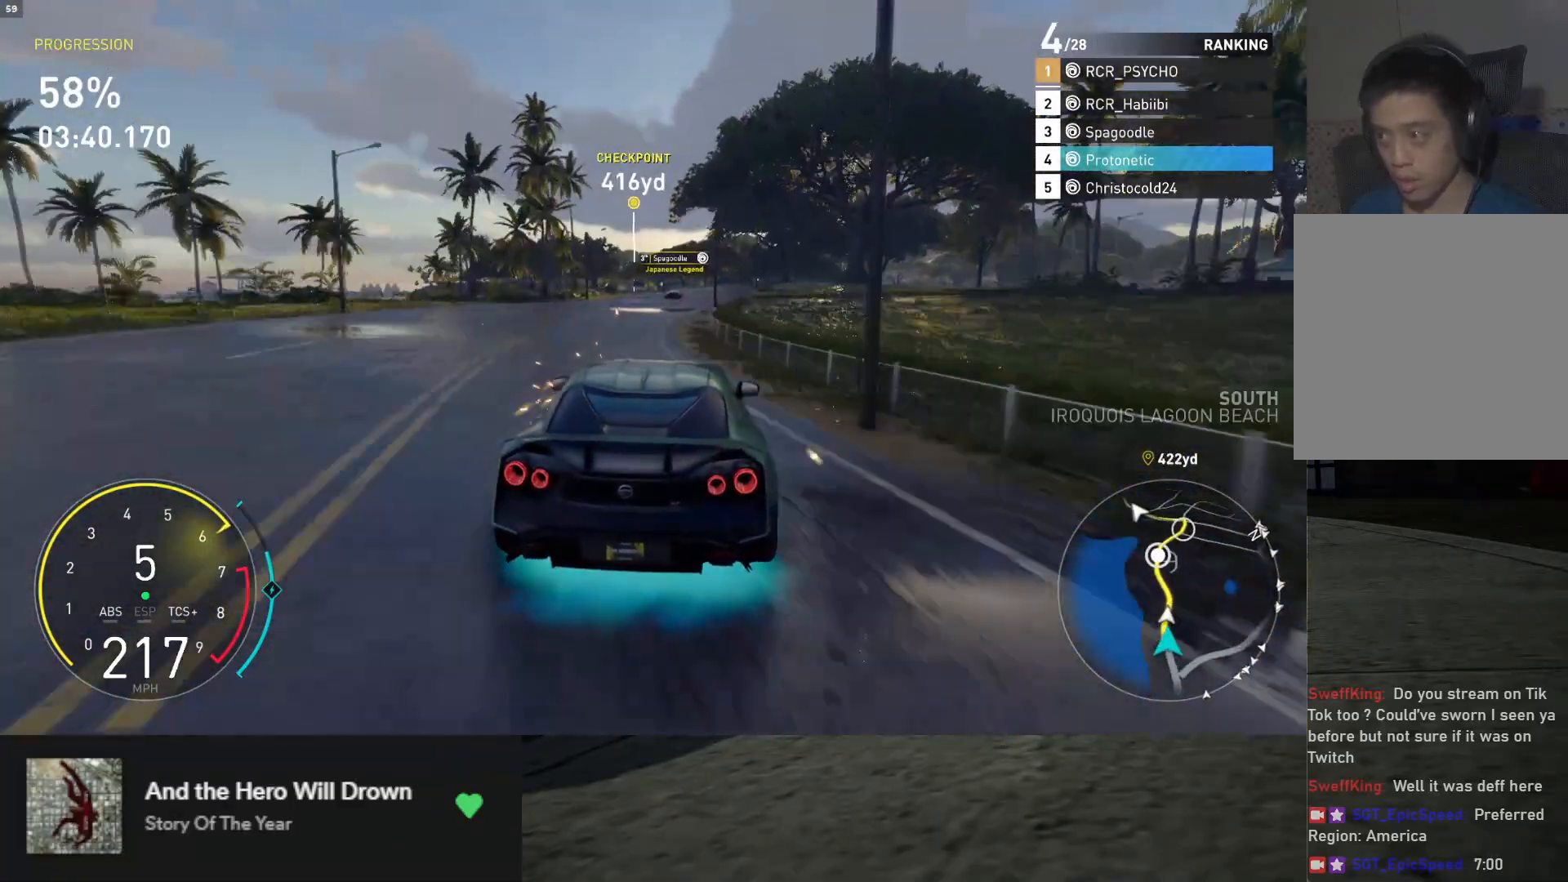
{"buttons": ["R2"], "left_stick": "down-left", "right_stick": "center", "events": [[83, "left_stick", "up-right"], [467, "left_stick", "down-left"]]}
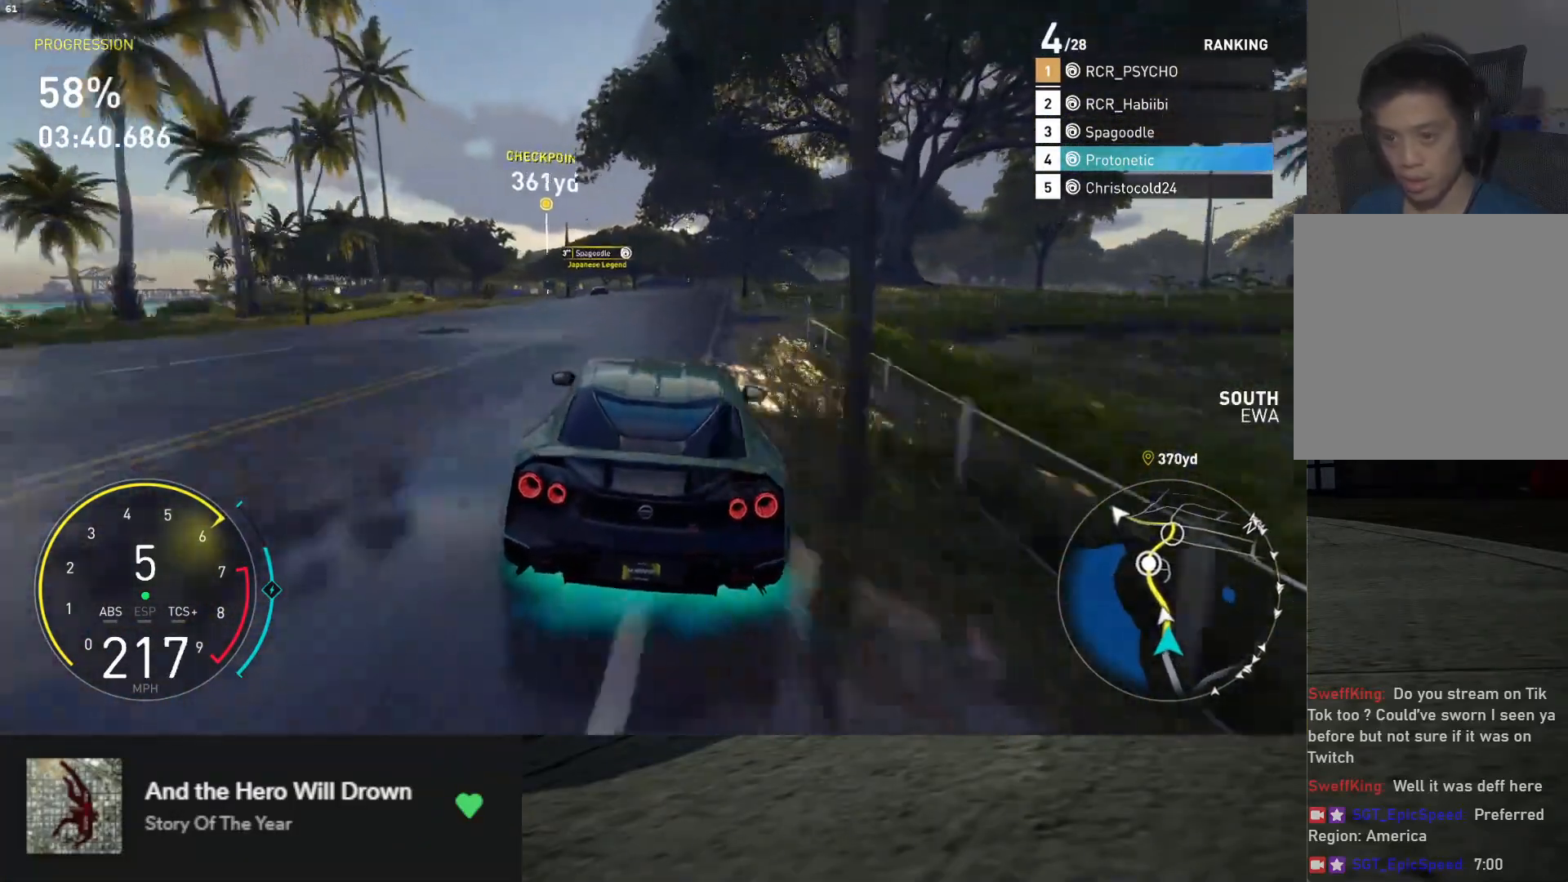
{"buttons": ["R2"], "left_stick": "down-left", "right_stick": "center", "events": []}
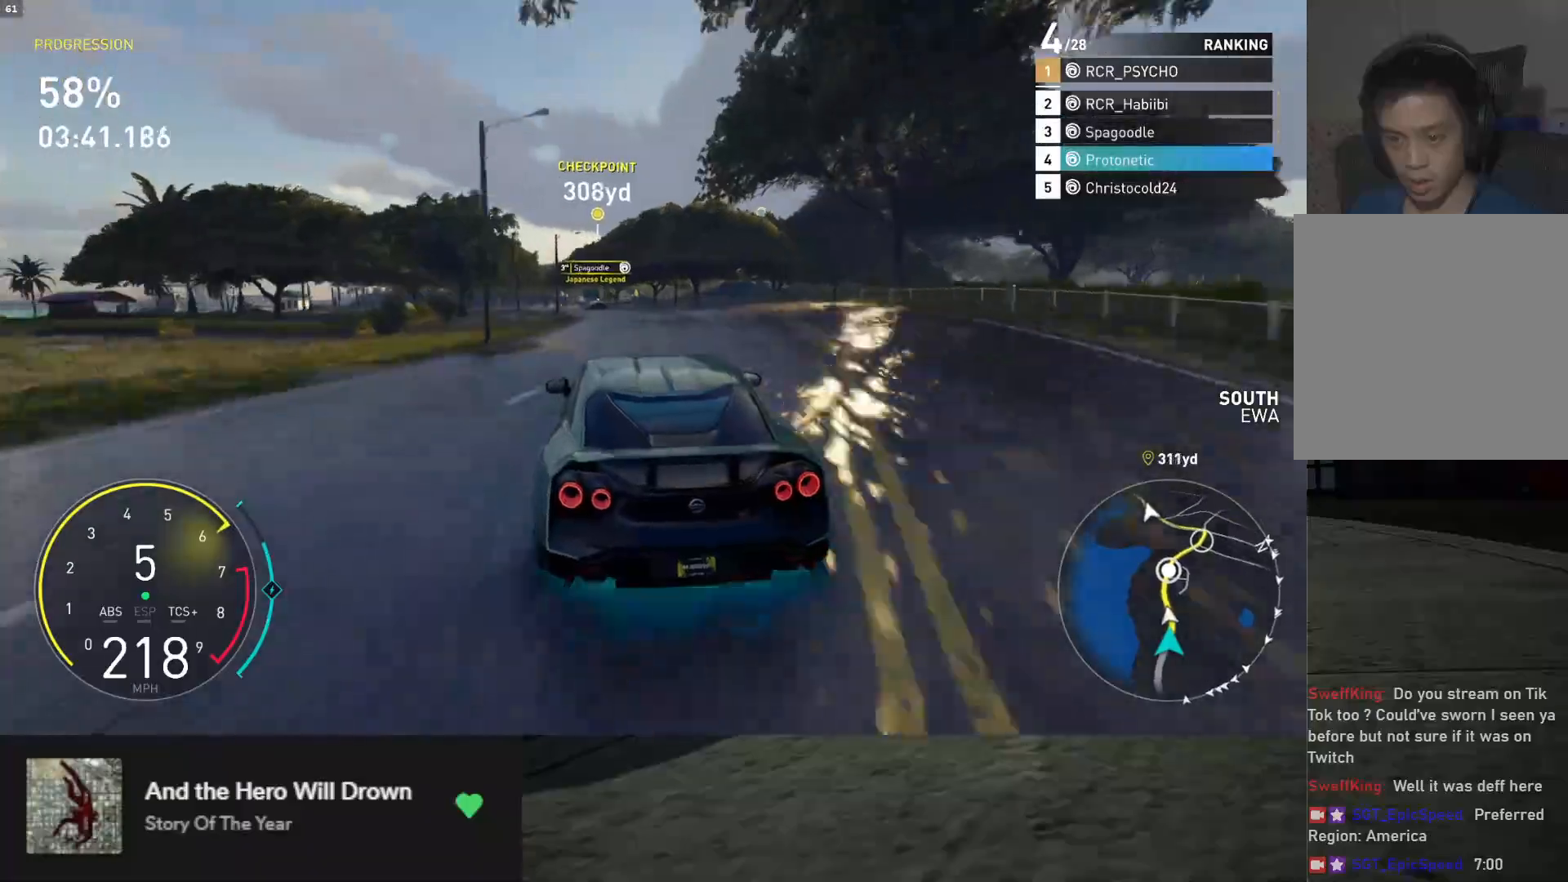
{"buttons": ["R2"], "left_stick": "down-left", "right_stick": "center", "events": []}
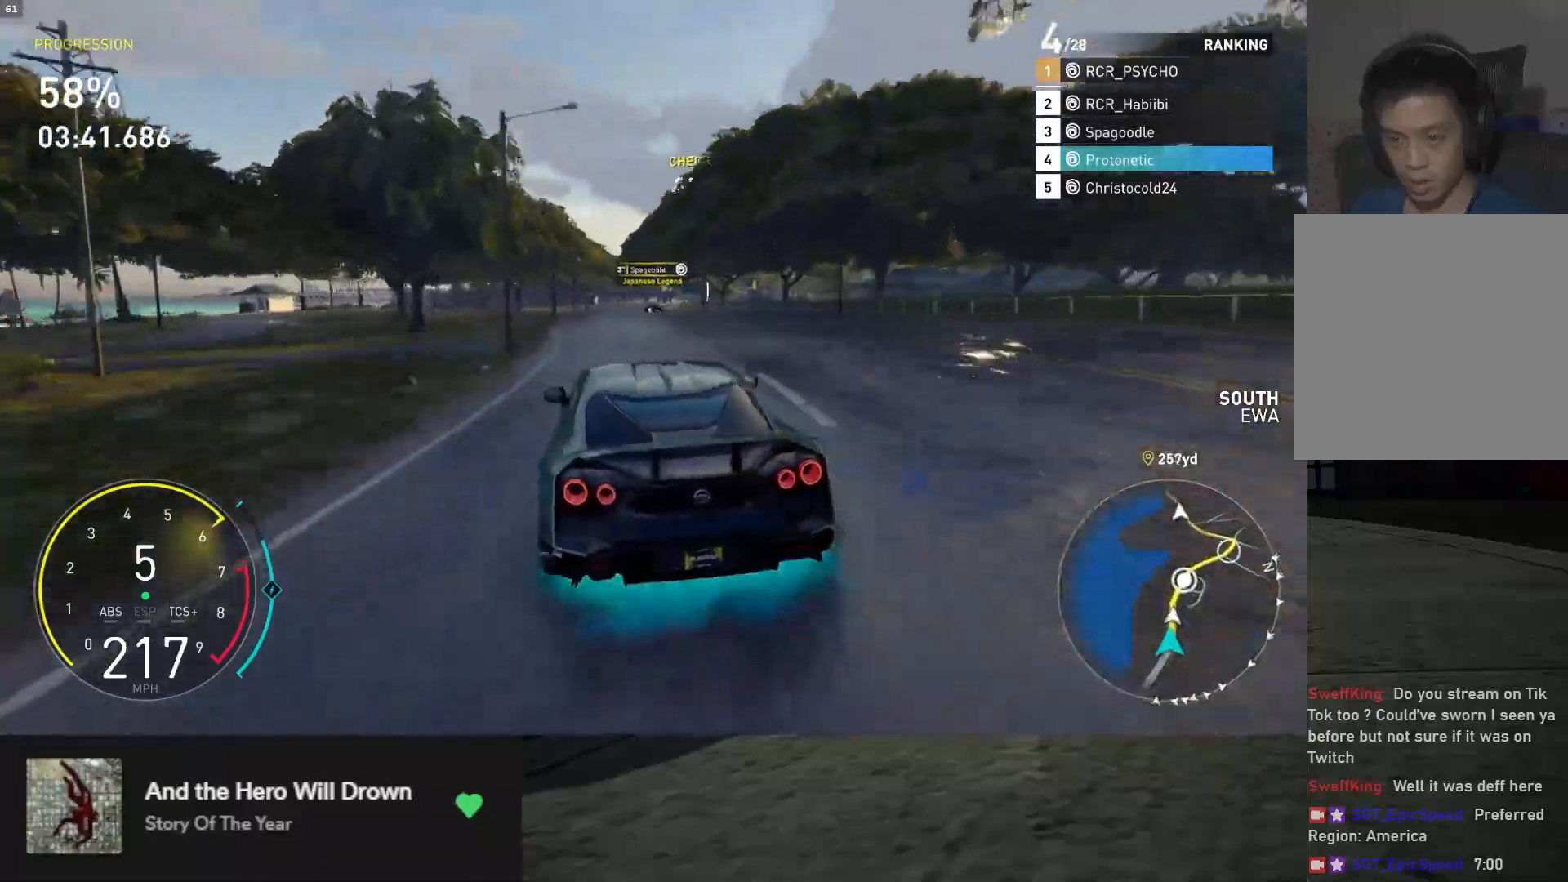
{"buttons": ["R2"], "left_stick": "right", "right_stick": "center", "events": [[150, "left_stick", "down"], [350, "left_stick", "right"]]}
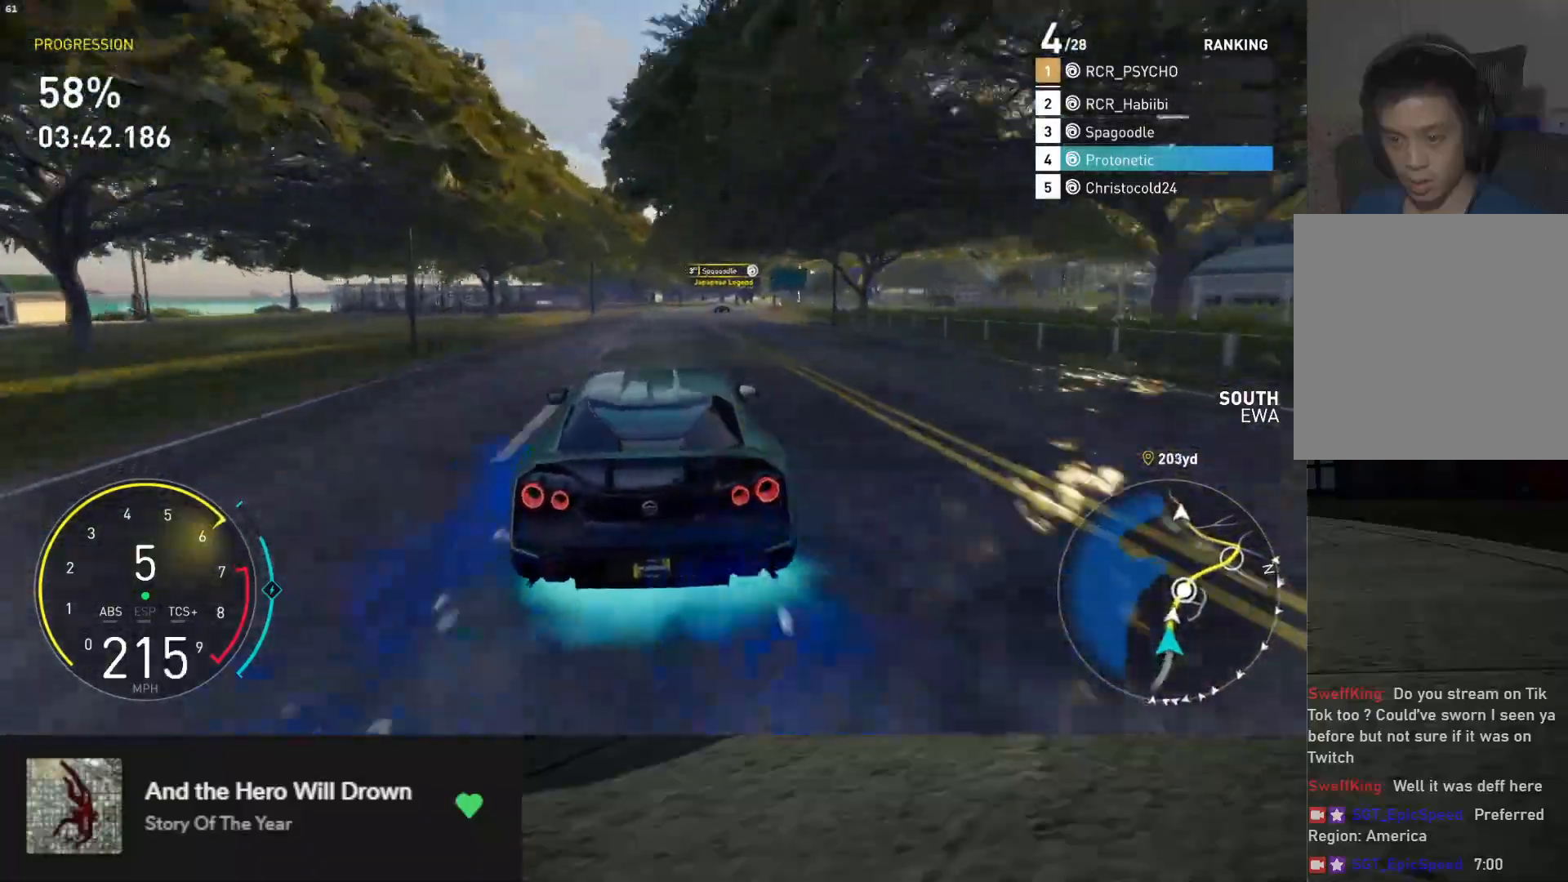
{"buttons": ["R2"], "left_stick": "right", "right_stick": "center", "events": [[50, "left_stick", "center"], [200, "left_stick", "right"]]}
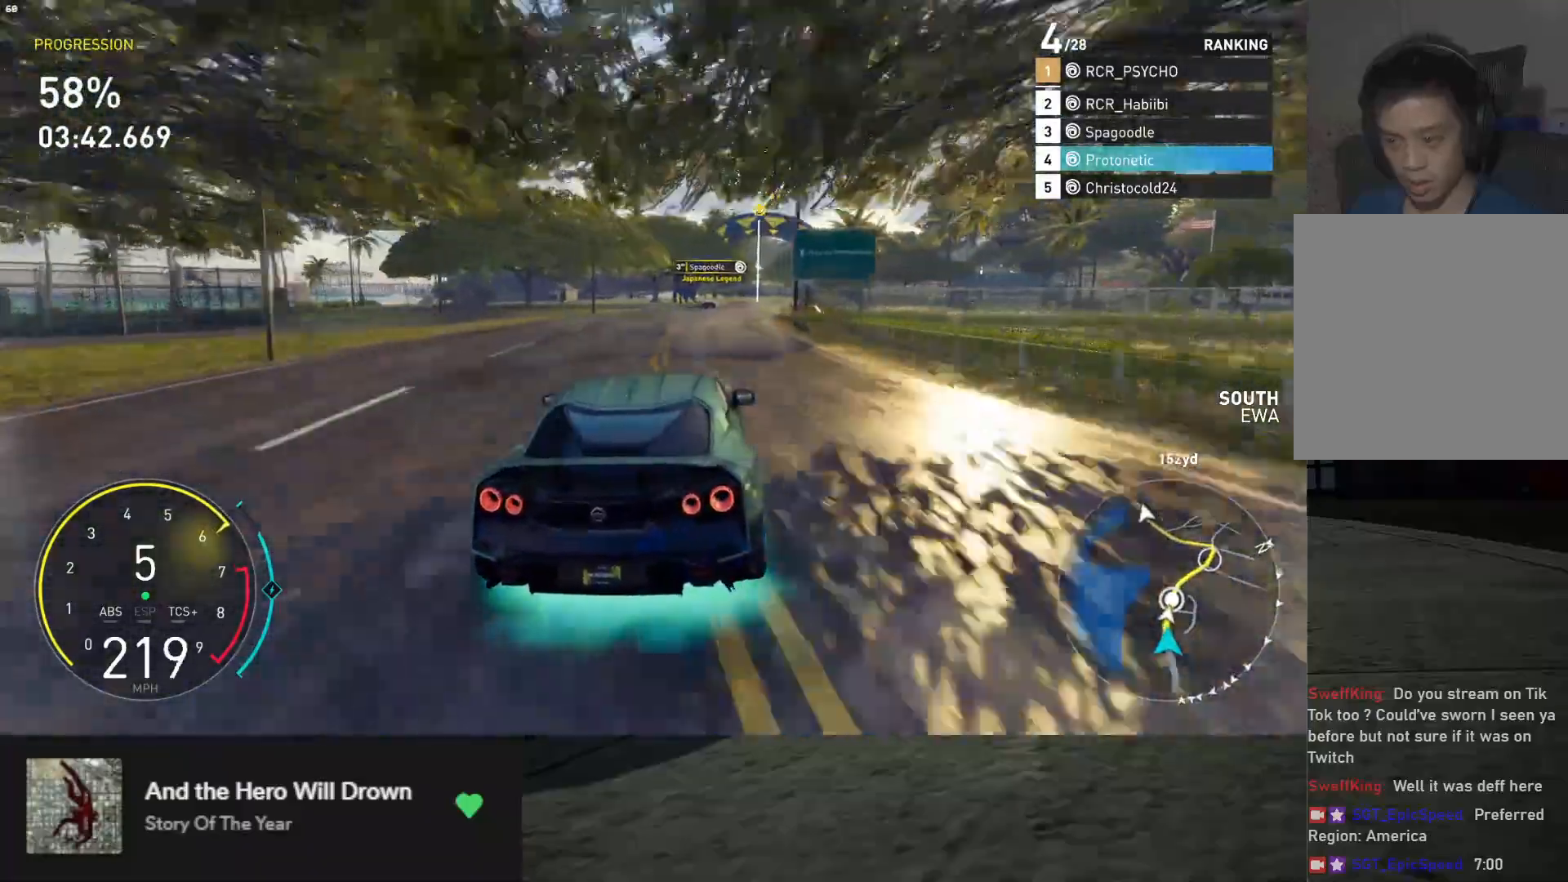
{"buttons": ["R2"], "left_stick": "right", "right_stick": "center", "events": []}
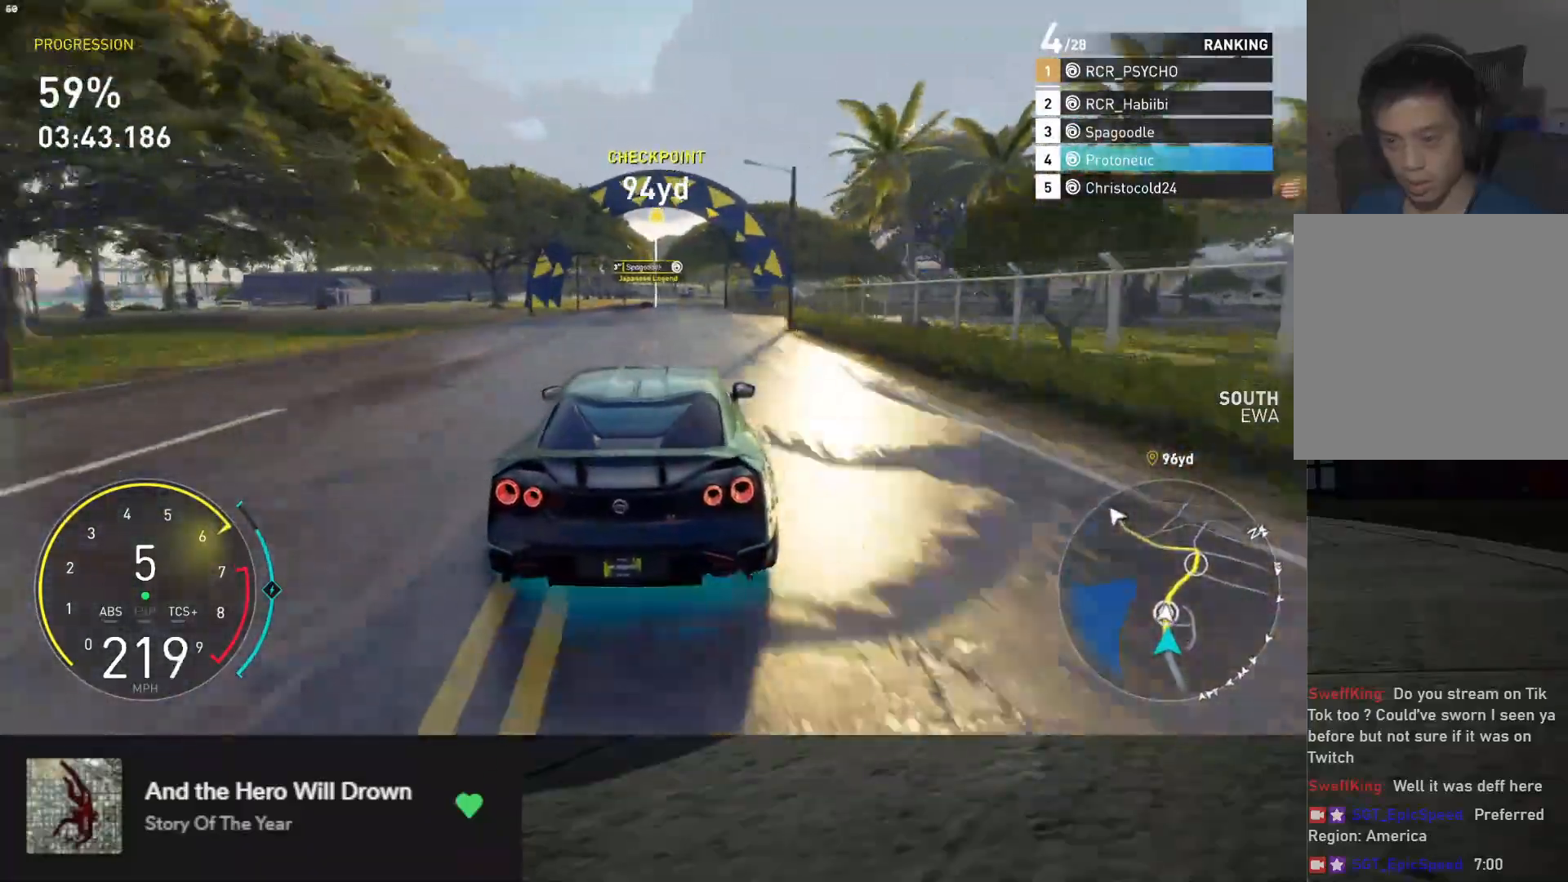
{"buttons": ["R2"], "left_stick": "right", "right_stick": "center", "events": [[83, "left_stick", "center"], [483, "left_stick", "right"]]}
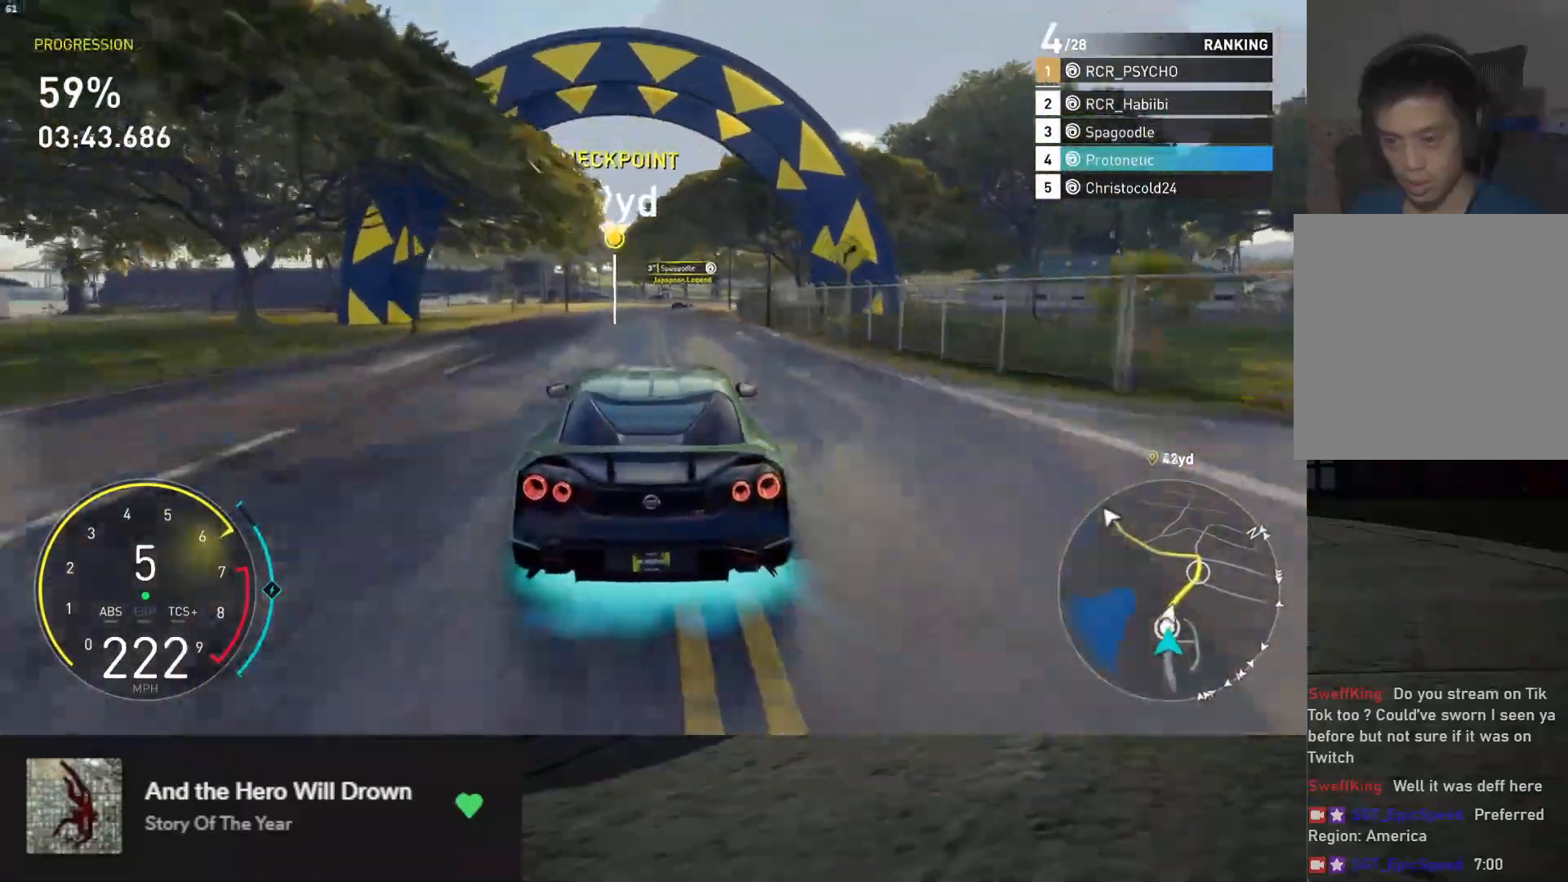
{"buttons": ["R2"], "left_stick": "right", "right_stick": "center", "events": [[417, "R2", "up"], [500, "R2", "down"]]}
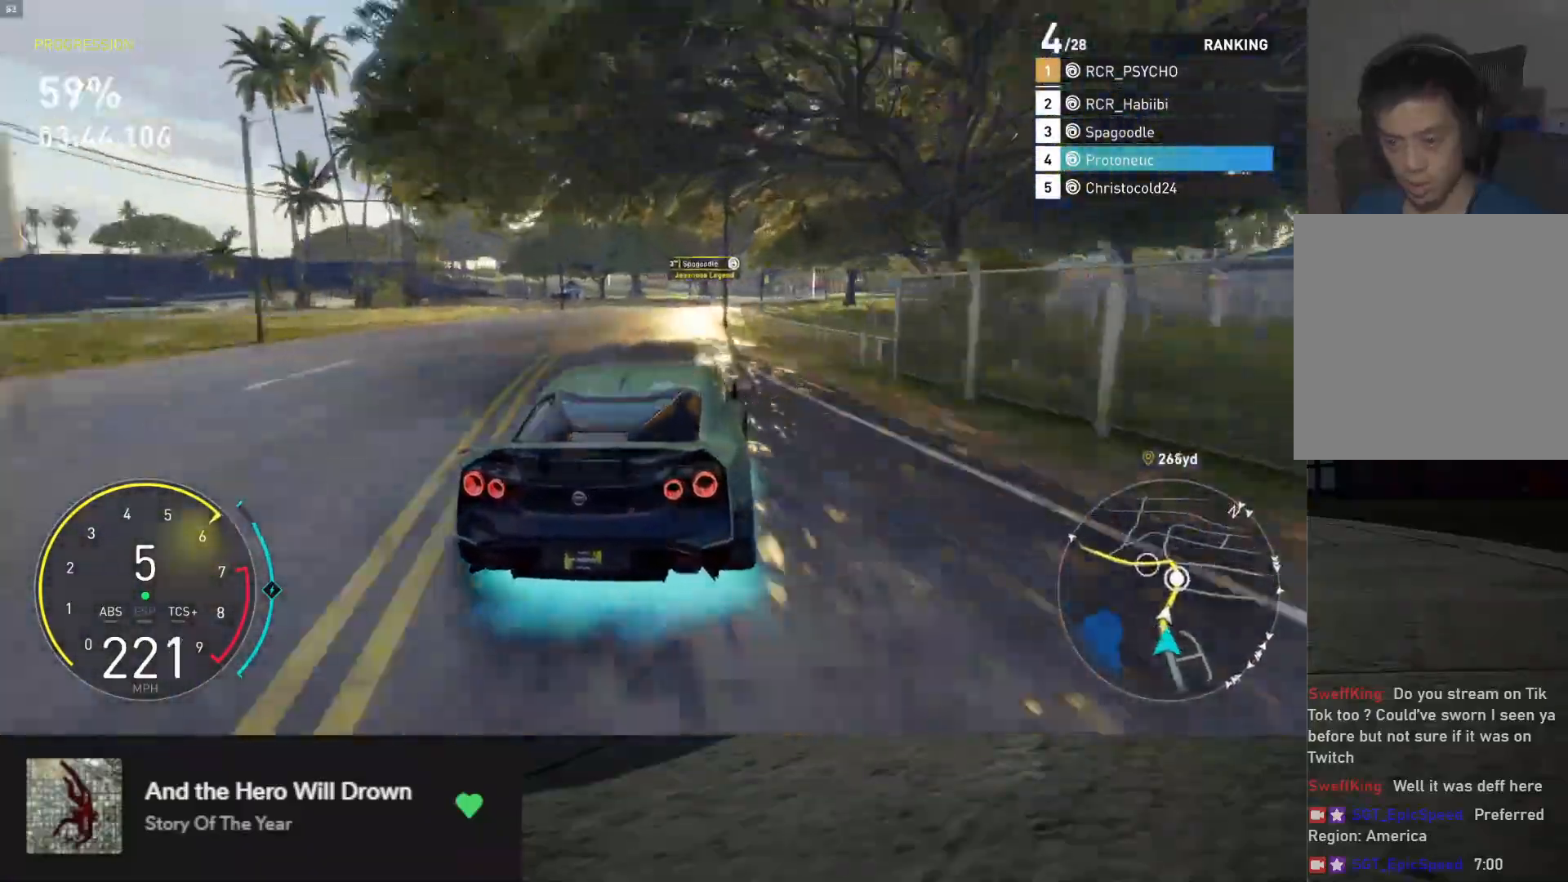
{"buttons": ["R2"], "left_stick": "right", "right_stick": "center", "events": []}
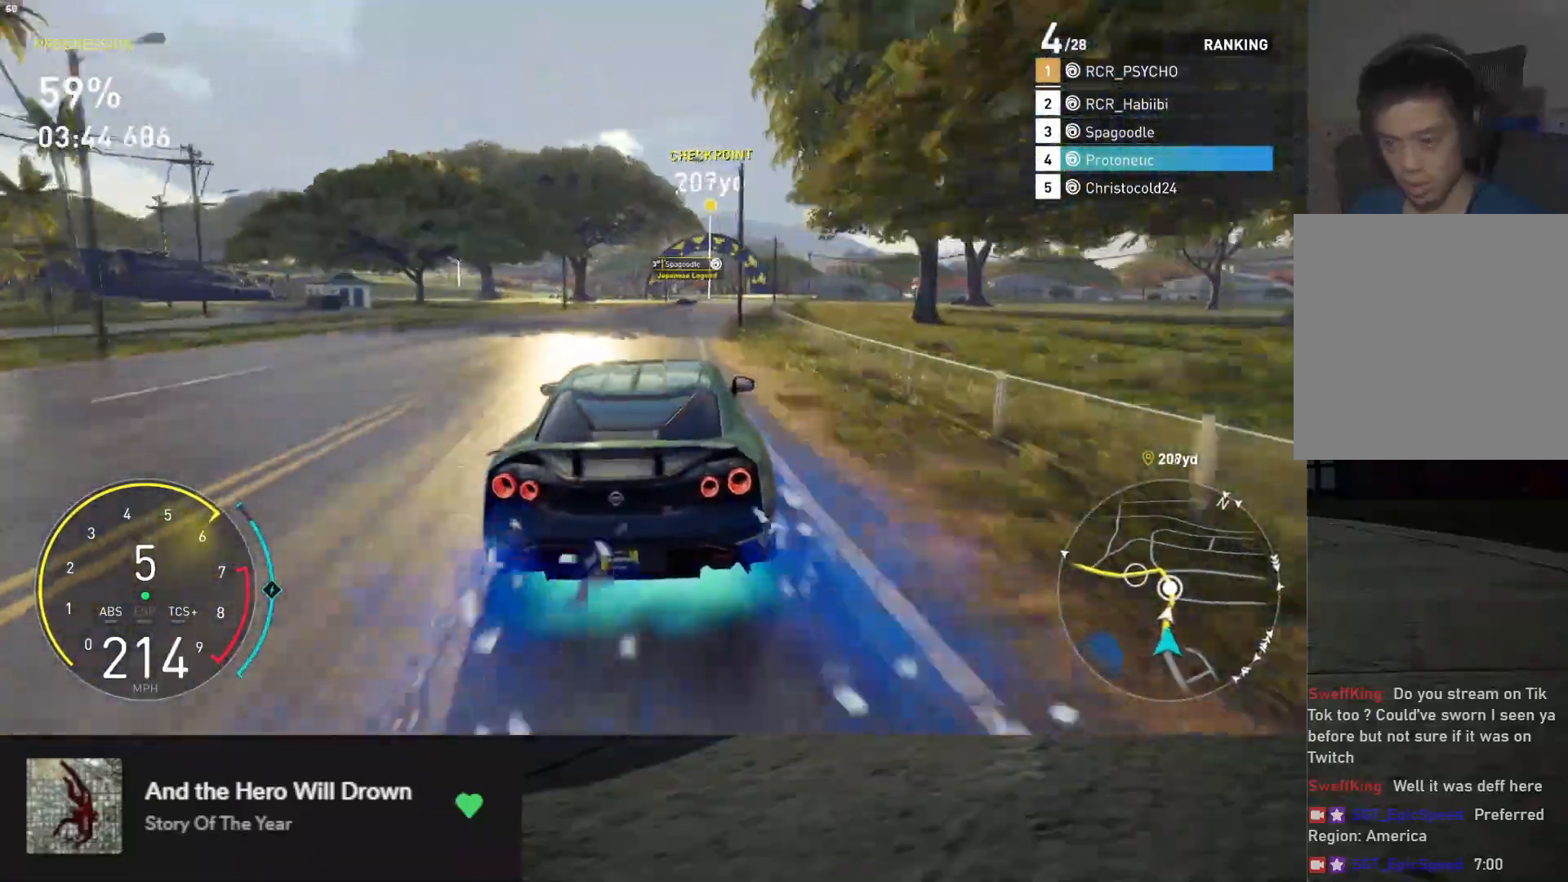
{"buttons": ["X", "L2"], "left_stick": "right", "right_stick": "center", "events": [[383, "L2", "down"], [417, "R2", "up"], [483, "X", "down"]]}
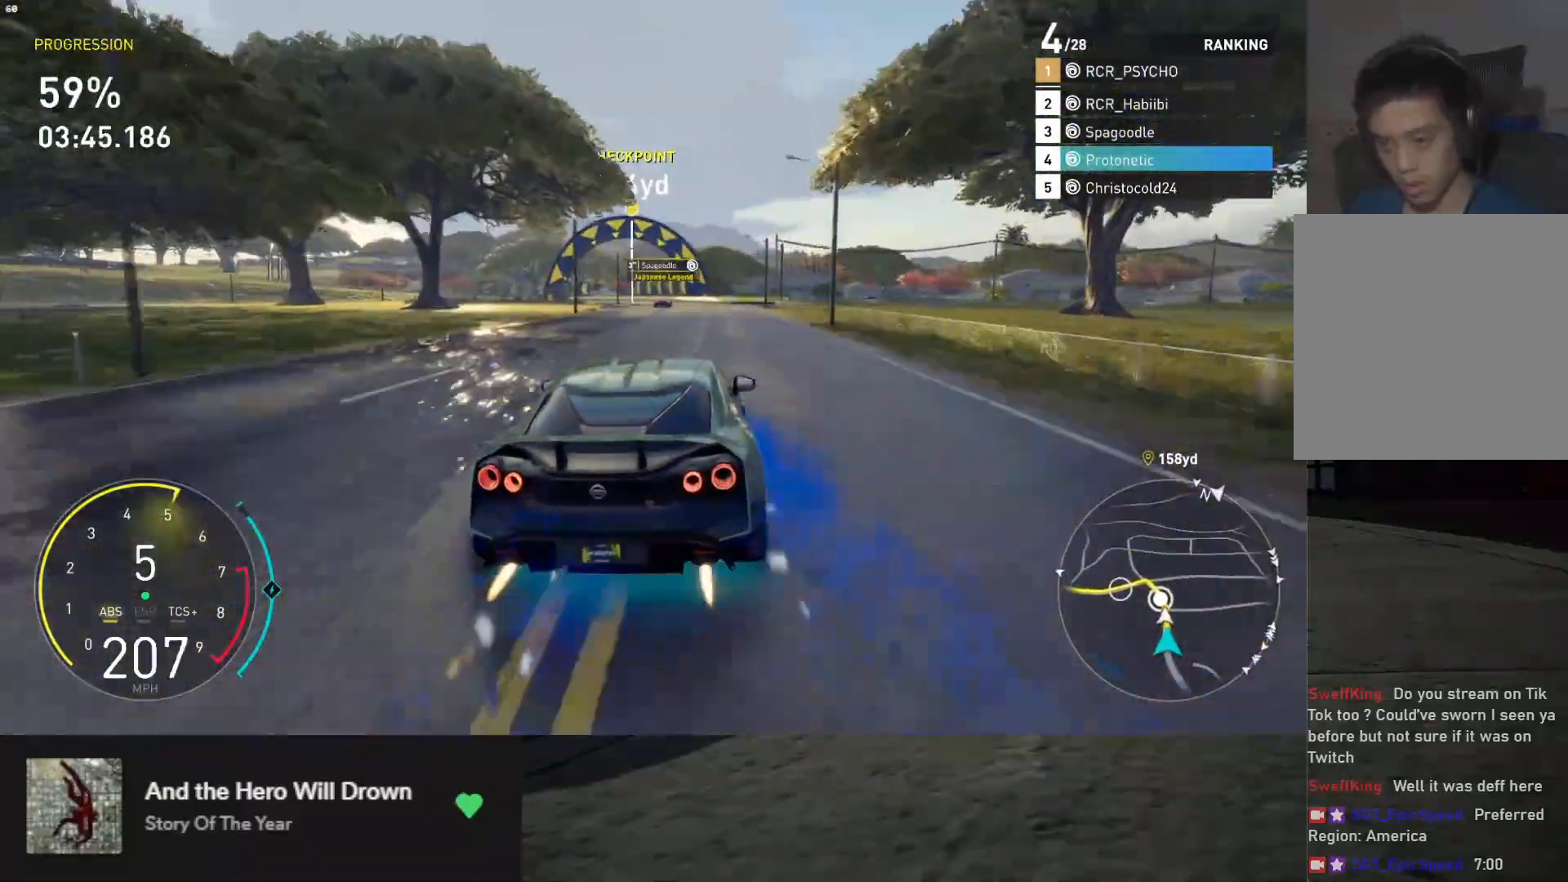
{"buttons": ["L2"], "left_stick": "center", "right_stick": "center", "events": [[67, "X", "up"], [133, "left_stick", "center"], [283, "left_stick", "right"], [417, "X", "down"], [450, "left_stick", "center"], [500, "X", "up"]]}
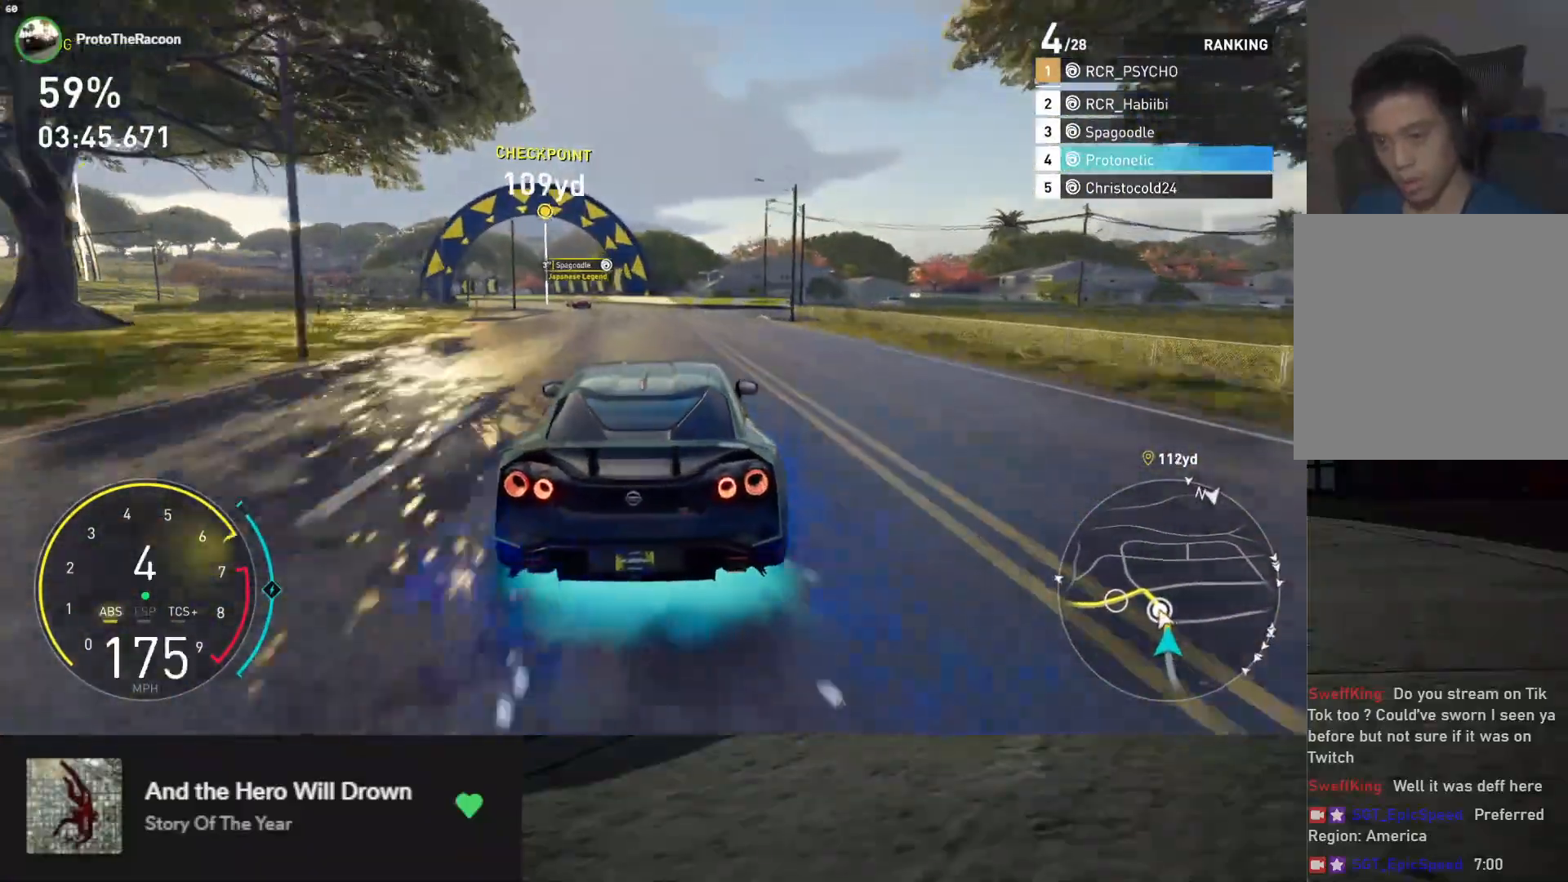
{"buttons": ["L2"], "left_stick": "left", "right_stick": "center", "events": [[150, "left_stick", "left"], [367, "left_stick", "center"], [450, "left_stick", "left"]]}
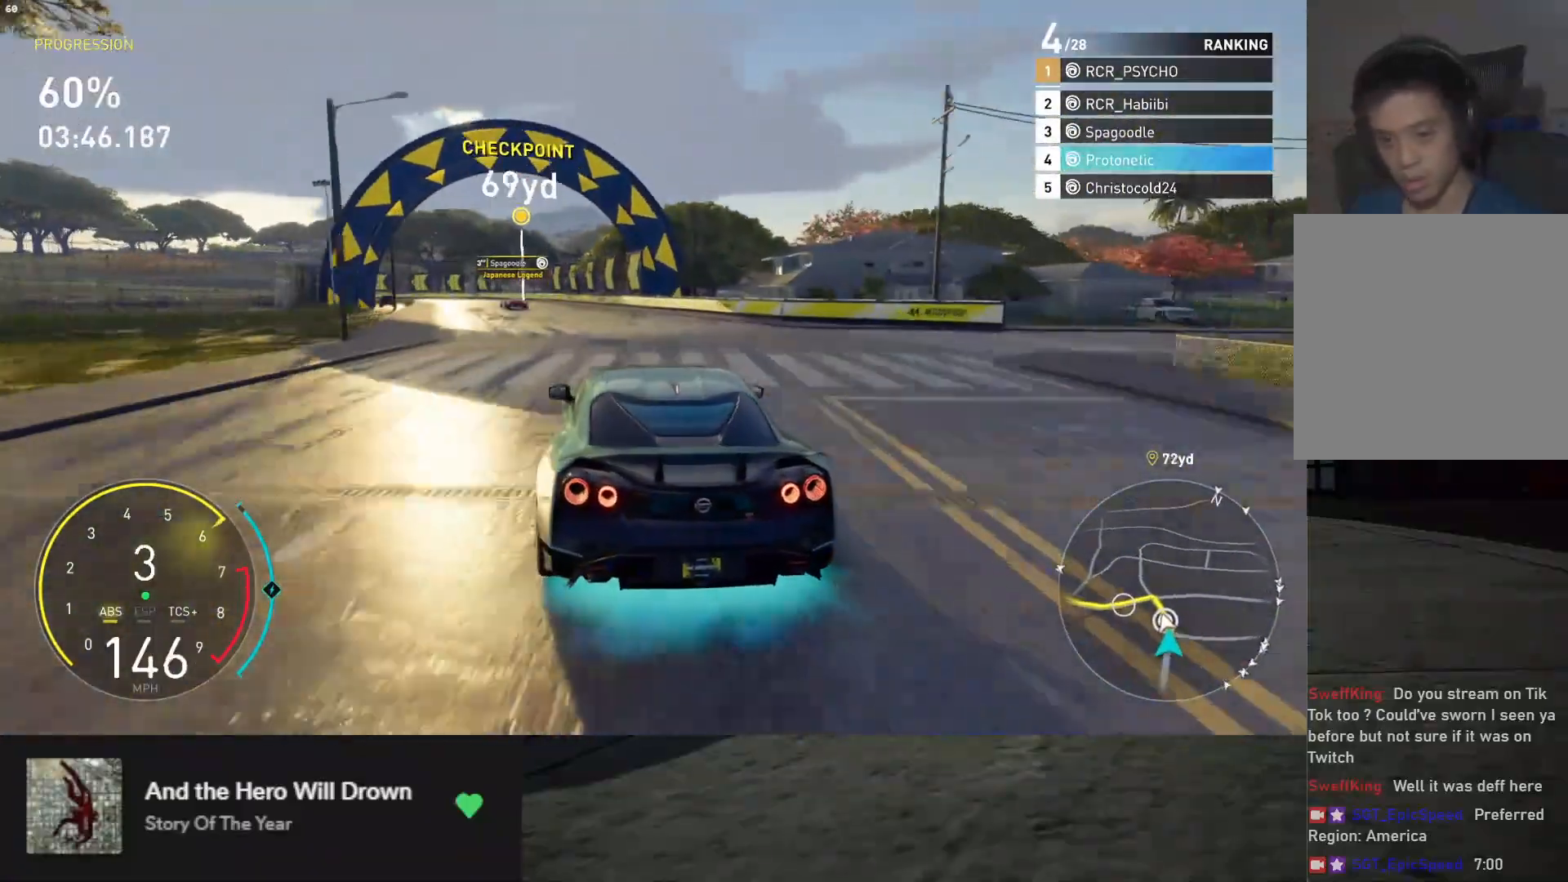
{"buttons": ["L2"], "left_stick": "left", "right_stick": "center", "events": []}
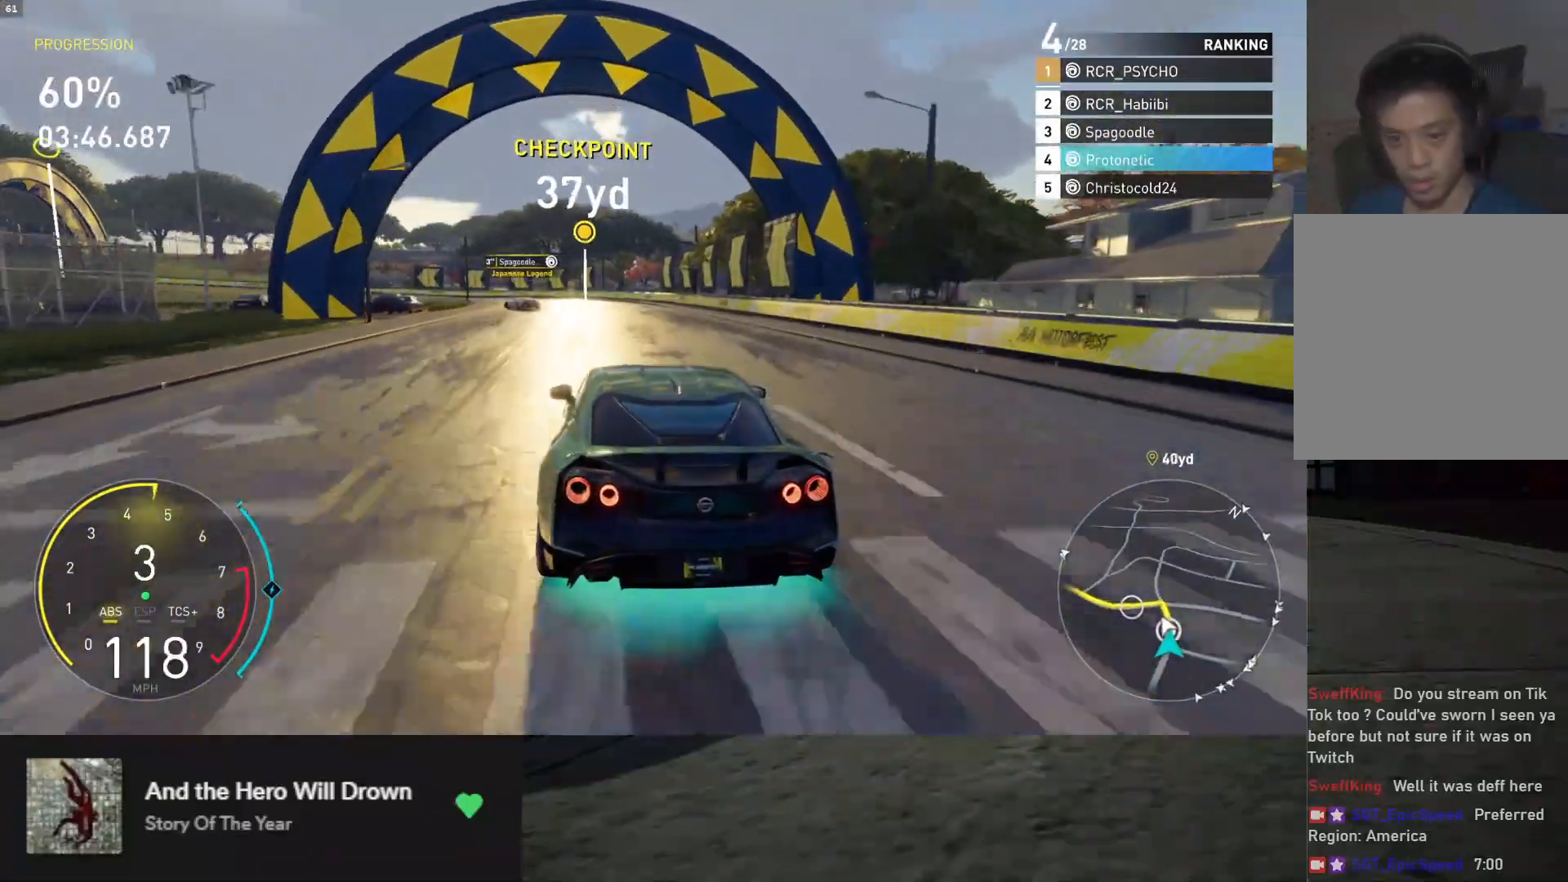
{"buttons": ["R2"], "left_stick": "left", "right_stick": "center", "events": [[150, "L2", "up"], [500, "R2", "down"]]}
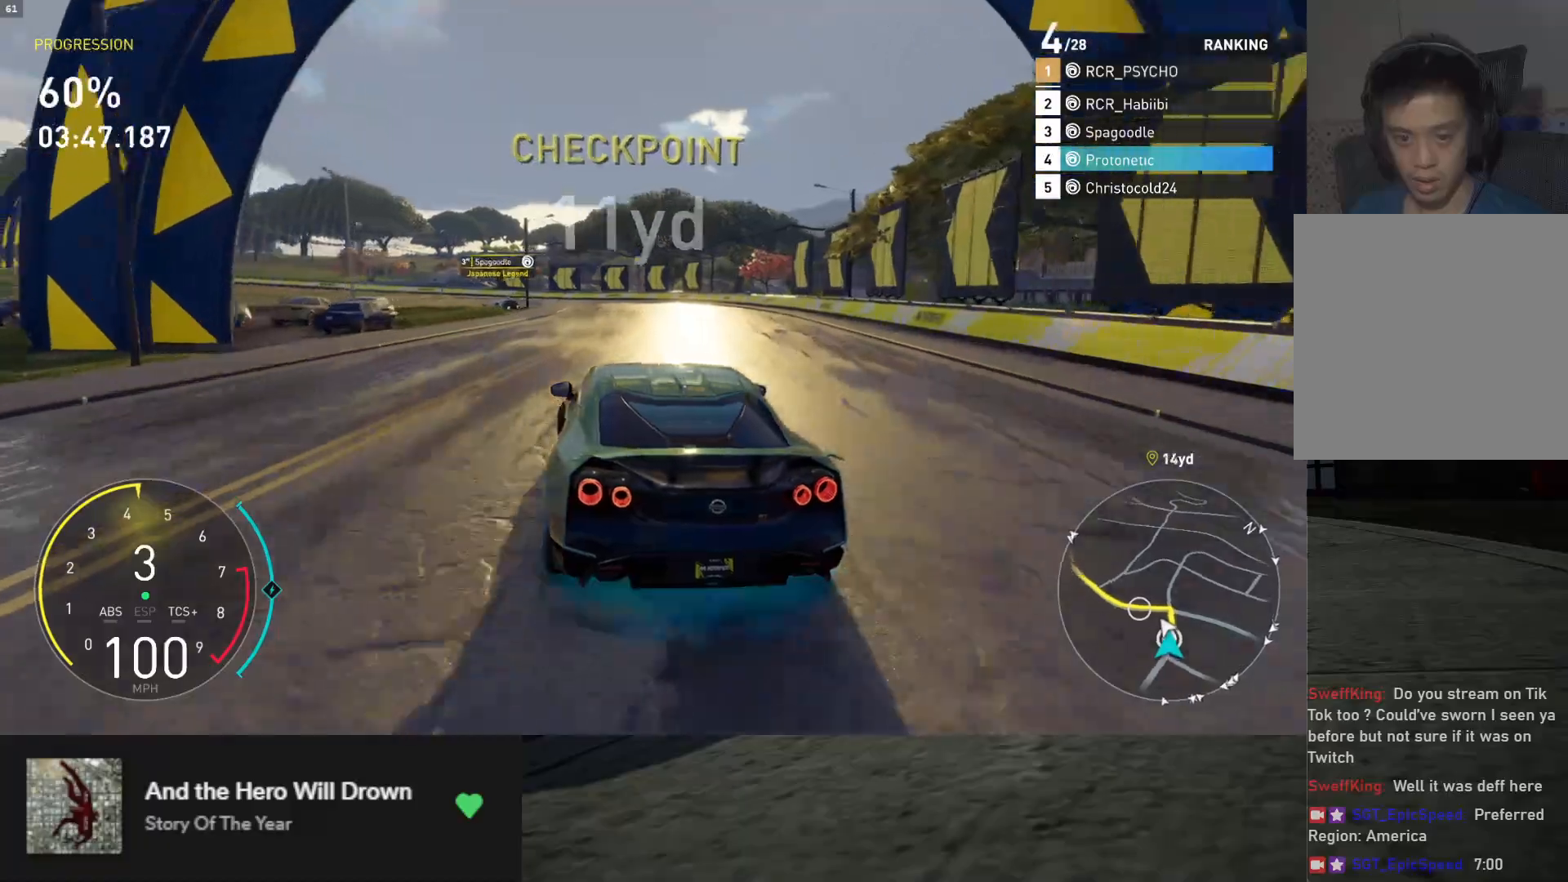
{"buttons": ["R2"], "left_stick": "left", "right_stick": "center", "events": []}
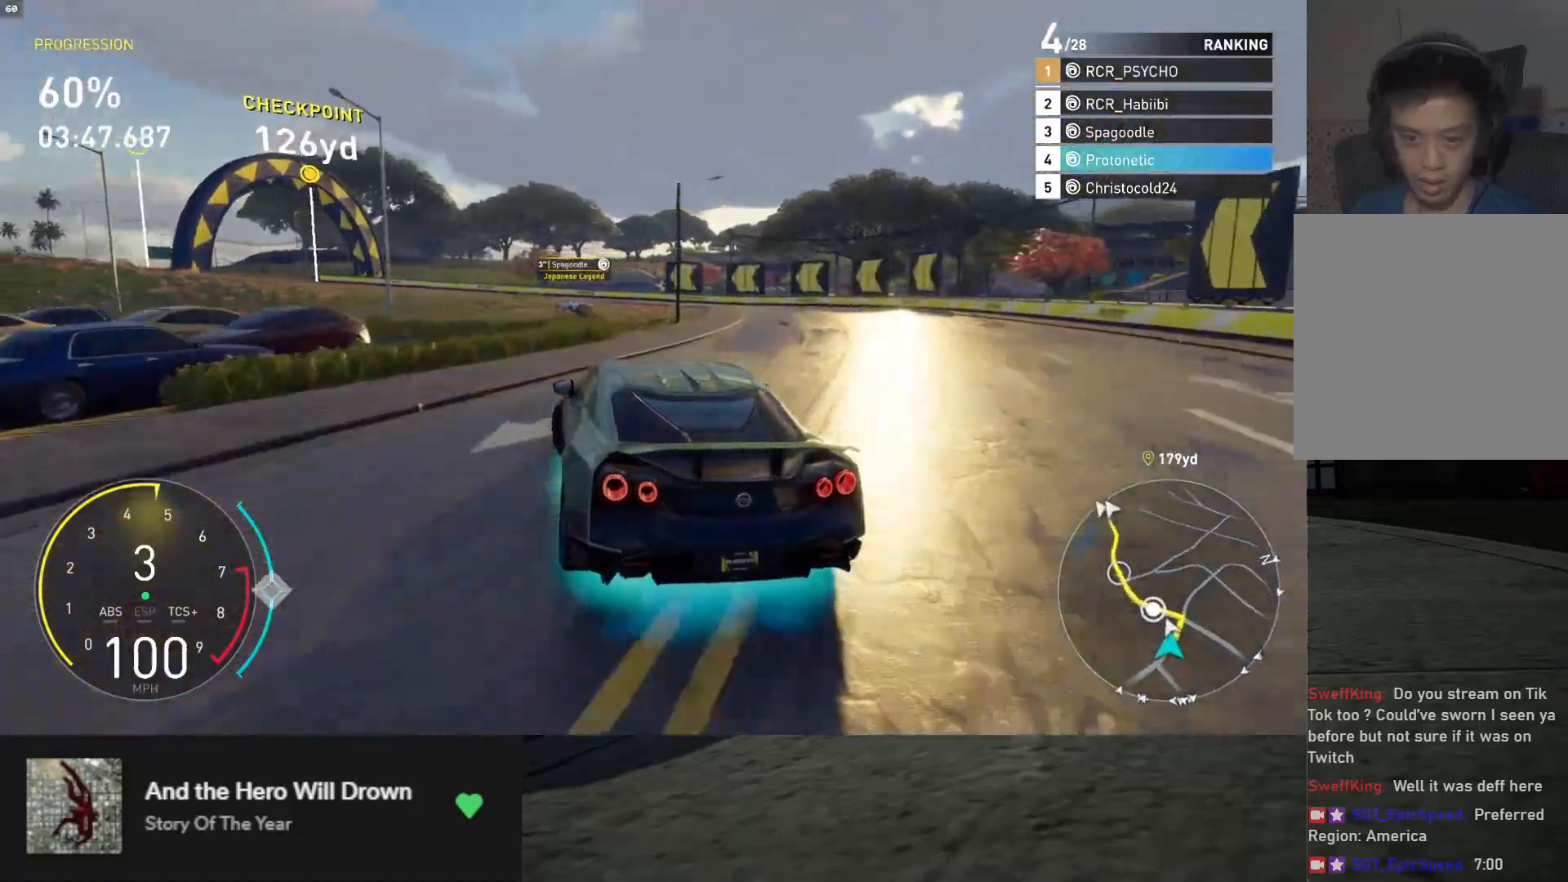
{"buttons": ["R2"], "left_stick": "left", "right_stick": "center", "events": [[50, "left_stick", "center"], [350, "left_stick", "left"]]}
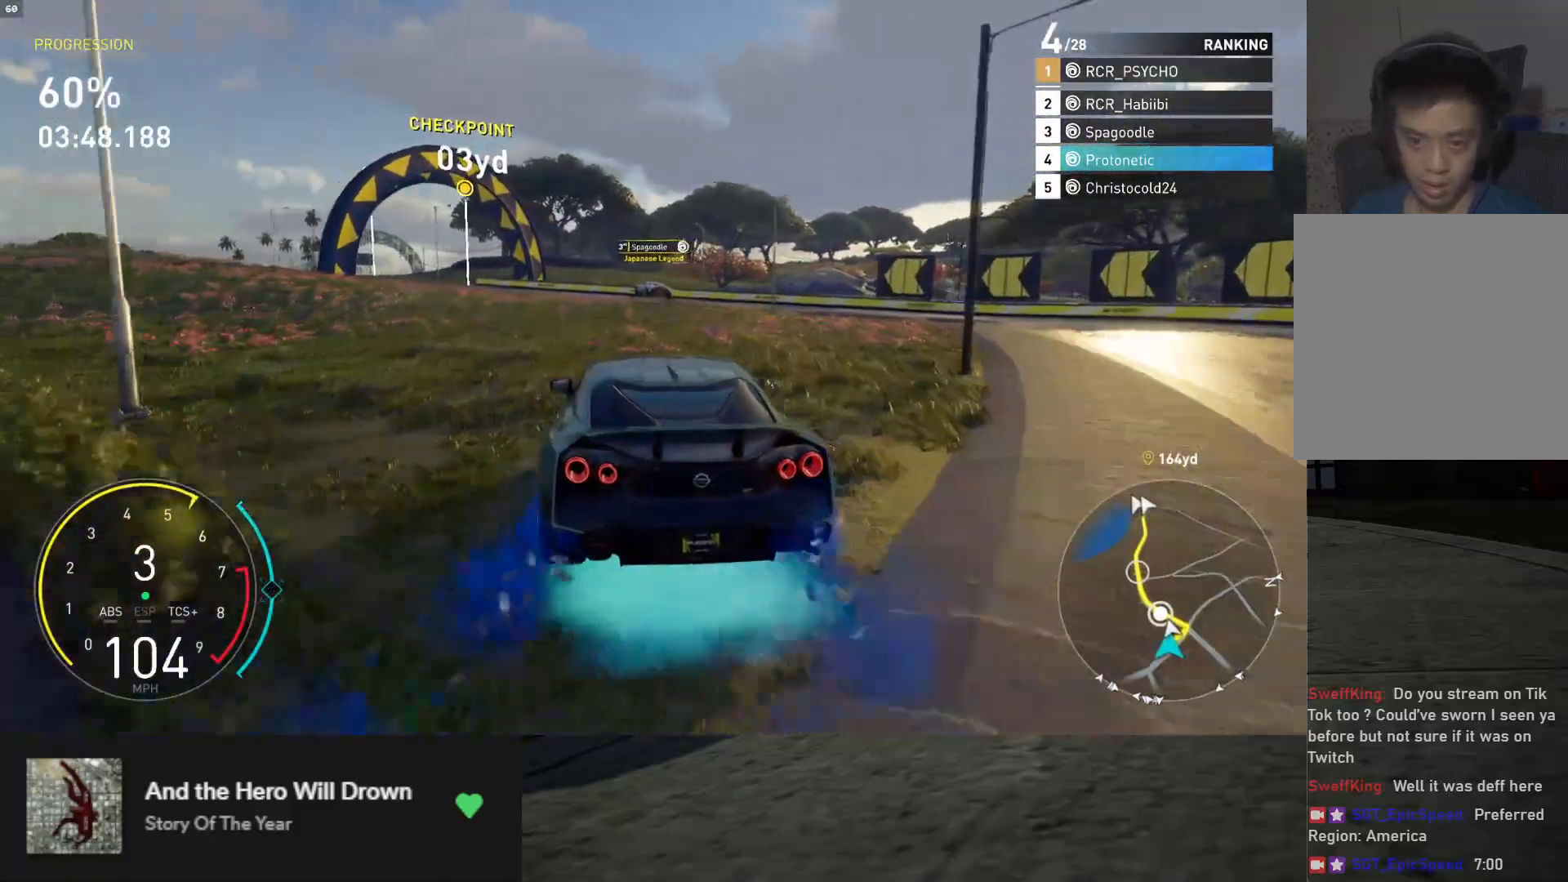
{"buttons": [], "left_stick": "left", "right_stick": "center", "events": [[117, "R2", "up"], [317, "R2", "down"], [450, "R2", "up"]]}
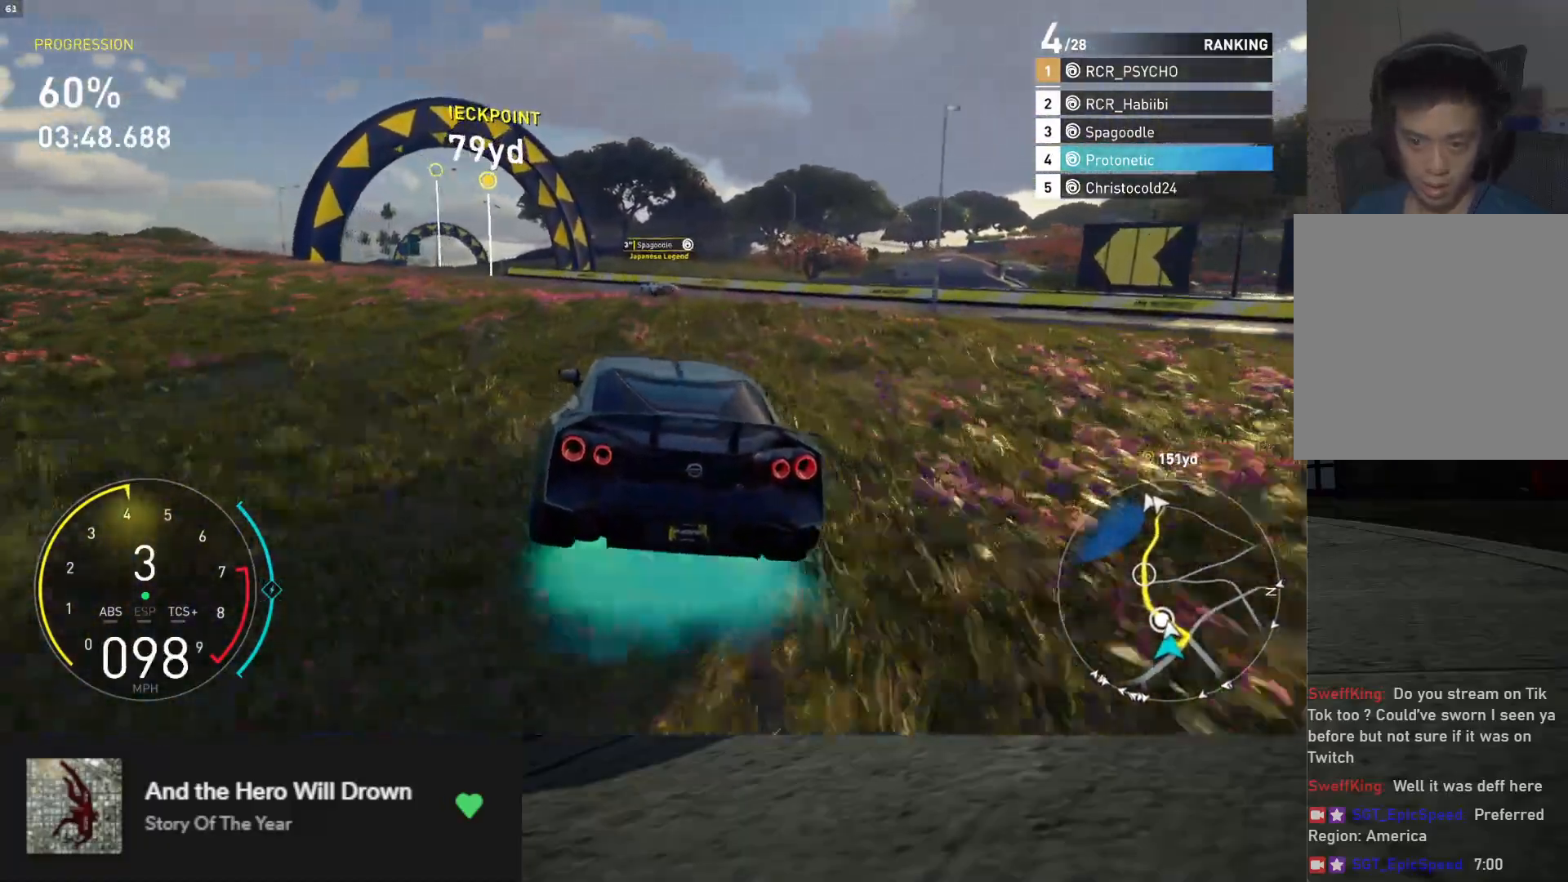
{"buttons": ["R2"], "left_stick": "down", "right_stick": "center", "events": [[33, "left_stick", "down-left"], [67, "R2", "down"], [183, "R2", "up"], [467, "R2", "down"], [483, "left_stick", "down"]]}
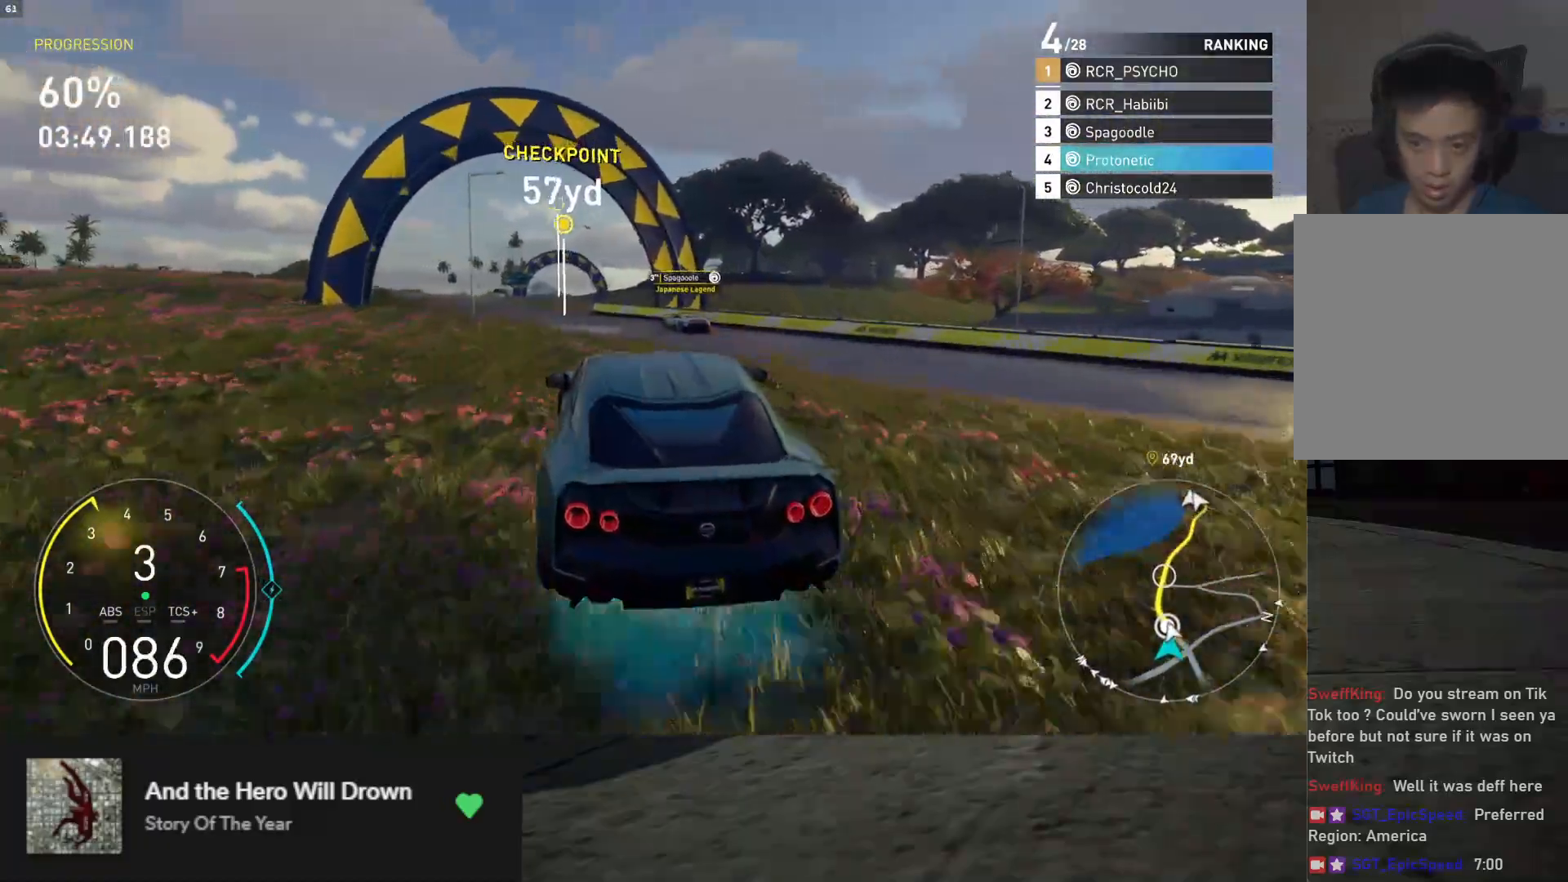
{"buttons": ["R2"], "left_stick": "down-left", "right_stick": "center", "events": [[167, "left_stick", "down-left"]]}
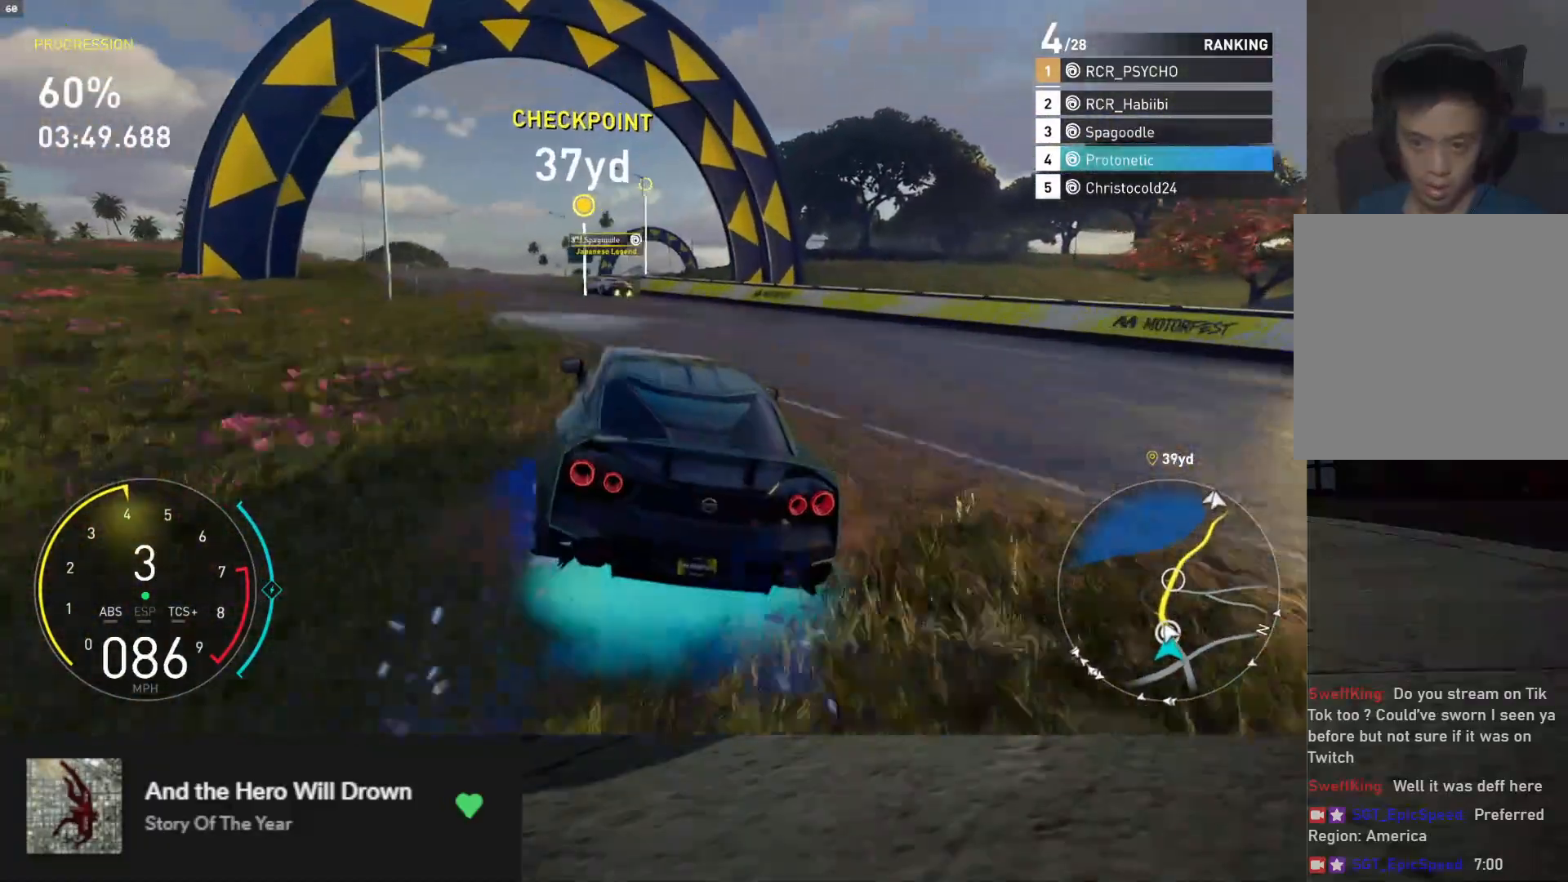
{"buttons": ["R2"], "left_stick": "down", "right_stick": "center", "events": [[500, "left_stick", "down"]]}
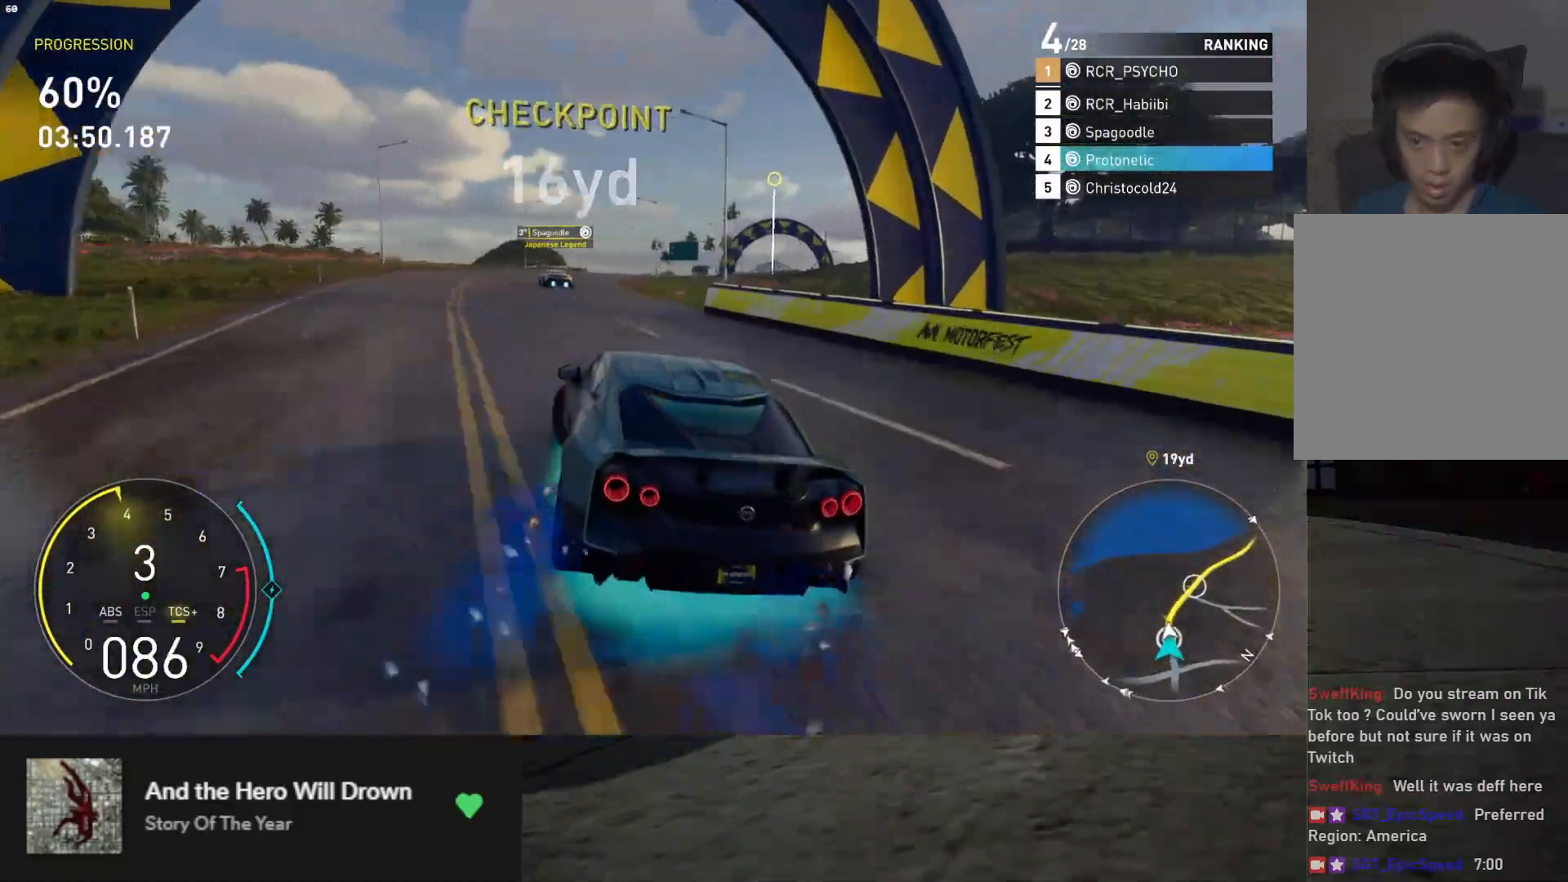
{"buttons": ["R2"], "left_stick": "down-right", "right_stick": "center", "events": [[200, "left_stick", "down-right"]]}
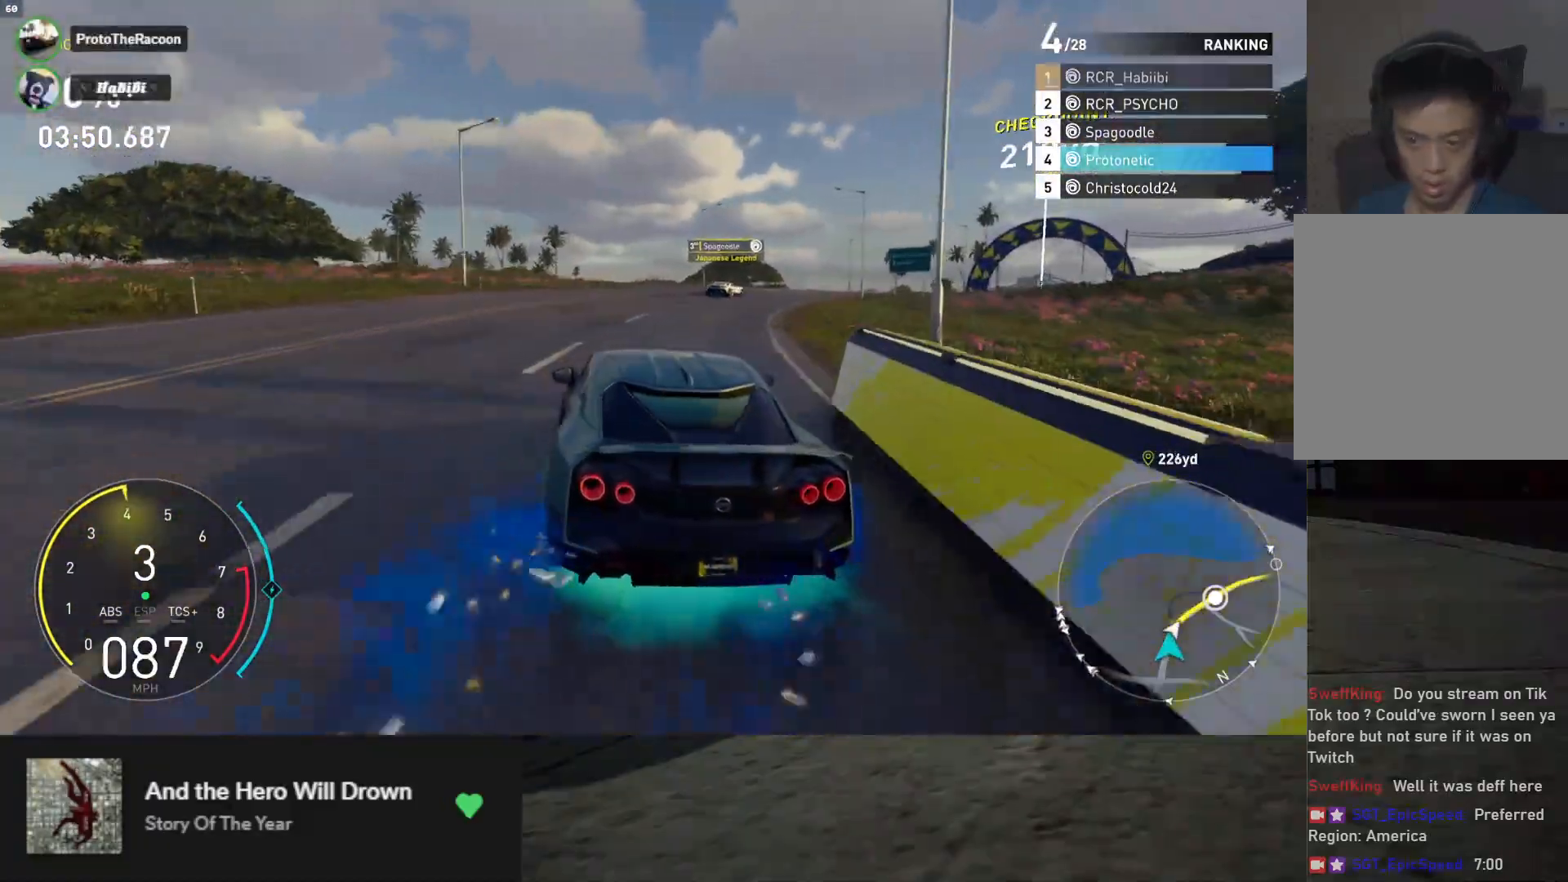
{"buttons": ["L1", "R2"], "left_stick": "right", "right_stick": "center", "events": [[50, "L1", "down"], [50, "left_stick", "down"], [300, "left_stick", "down-right"], [500, "left_stick", "right"]]}
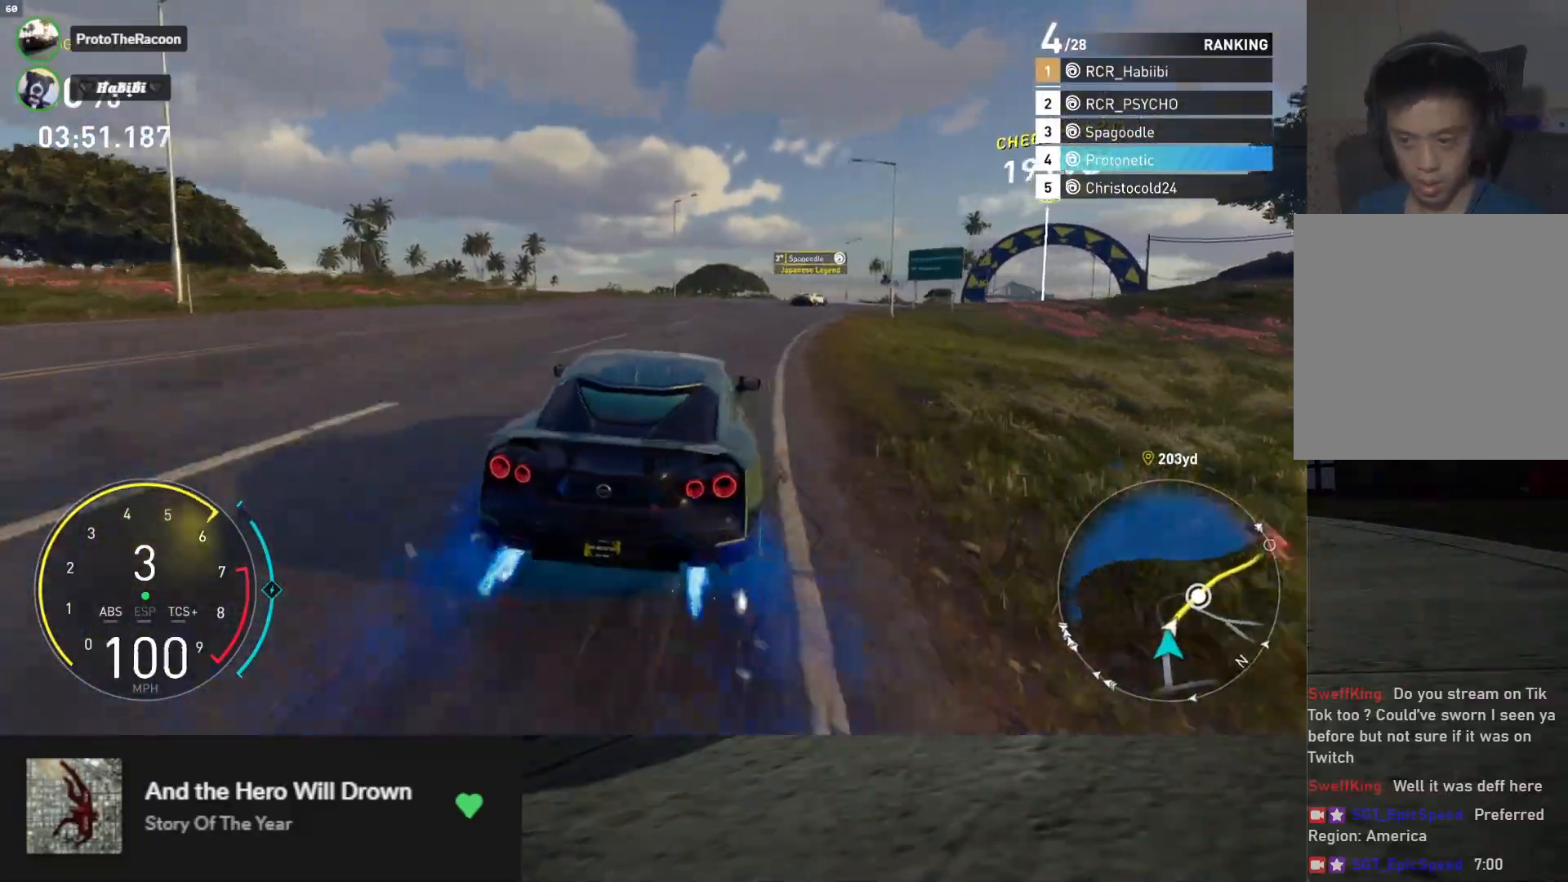
{"buttons": ["R2"], "left_stick": "center", "right_stick": "center", "events": [[33, "left_stick", "center"], [50, "L1", "up"], [167, "left_stick", "right"], [267, "left_stick", "center"], [367, "left_stick", "right"], [450, "left_stick", "center"]]}
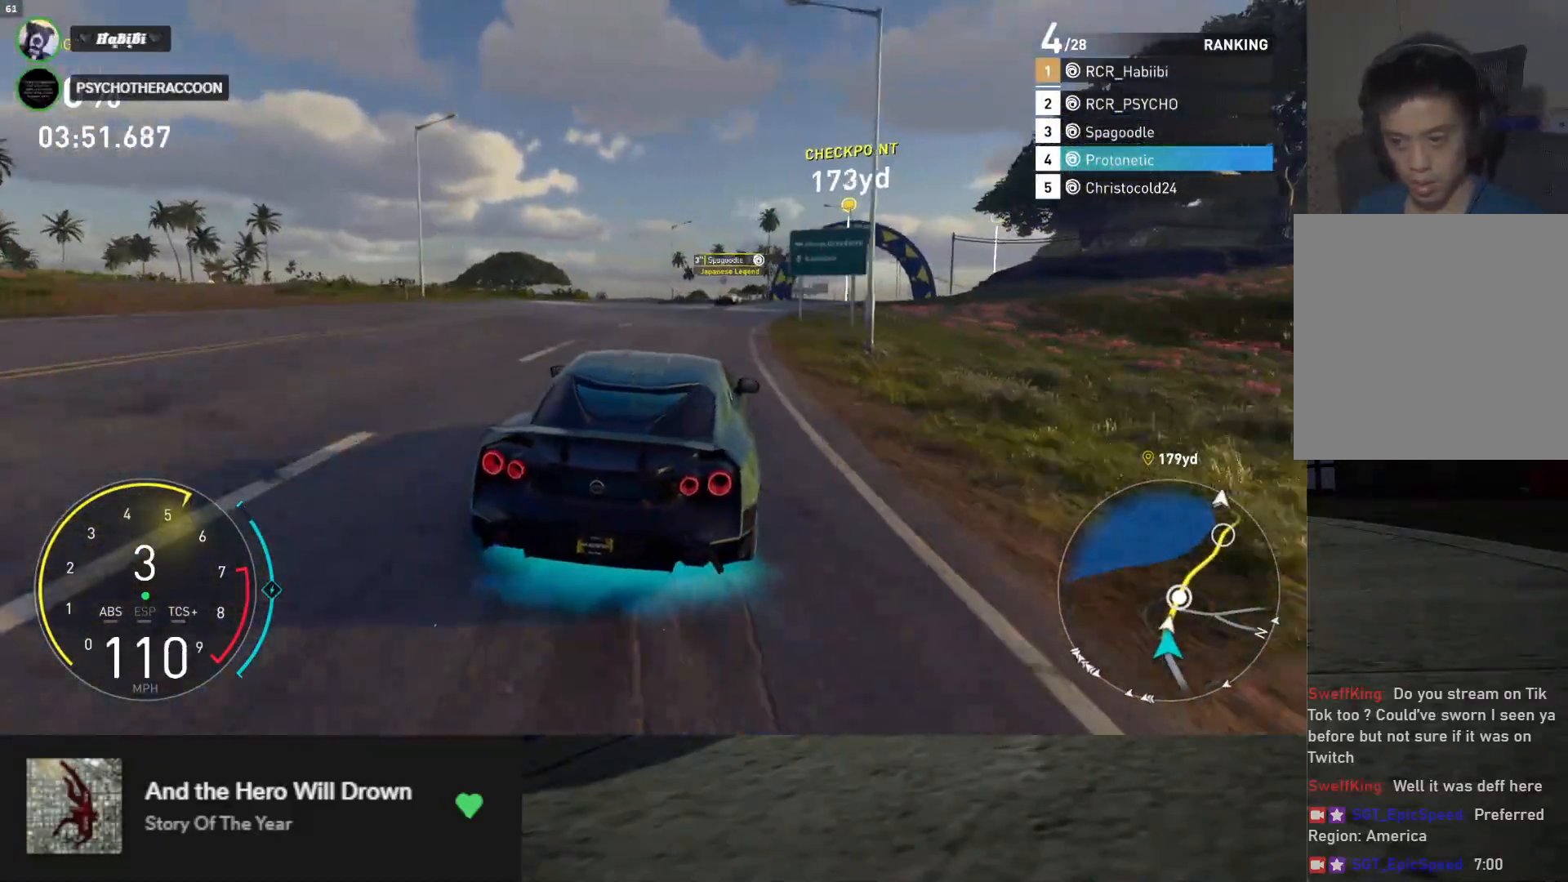
{"buttons": ["L1", "R2"], "left_stick": "right", "right_stick": "center", "events": [[67, "L1", "down"], [283, "left_stick", "right"]]}
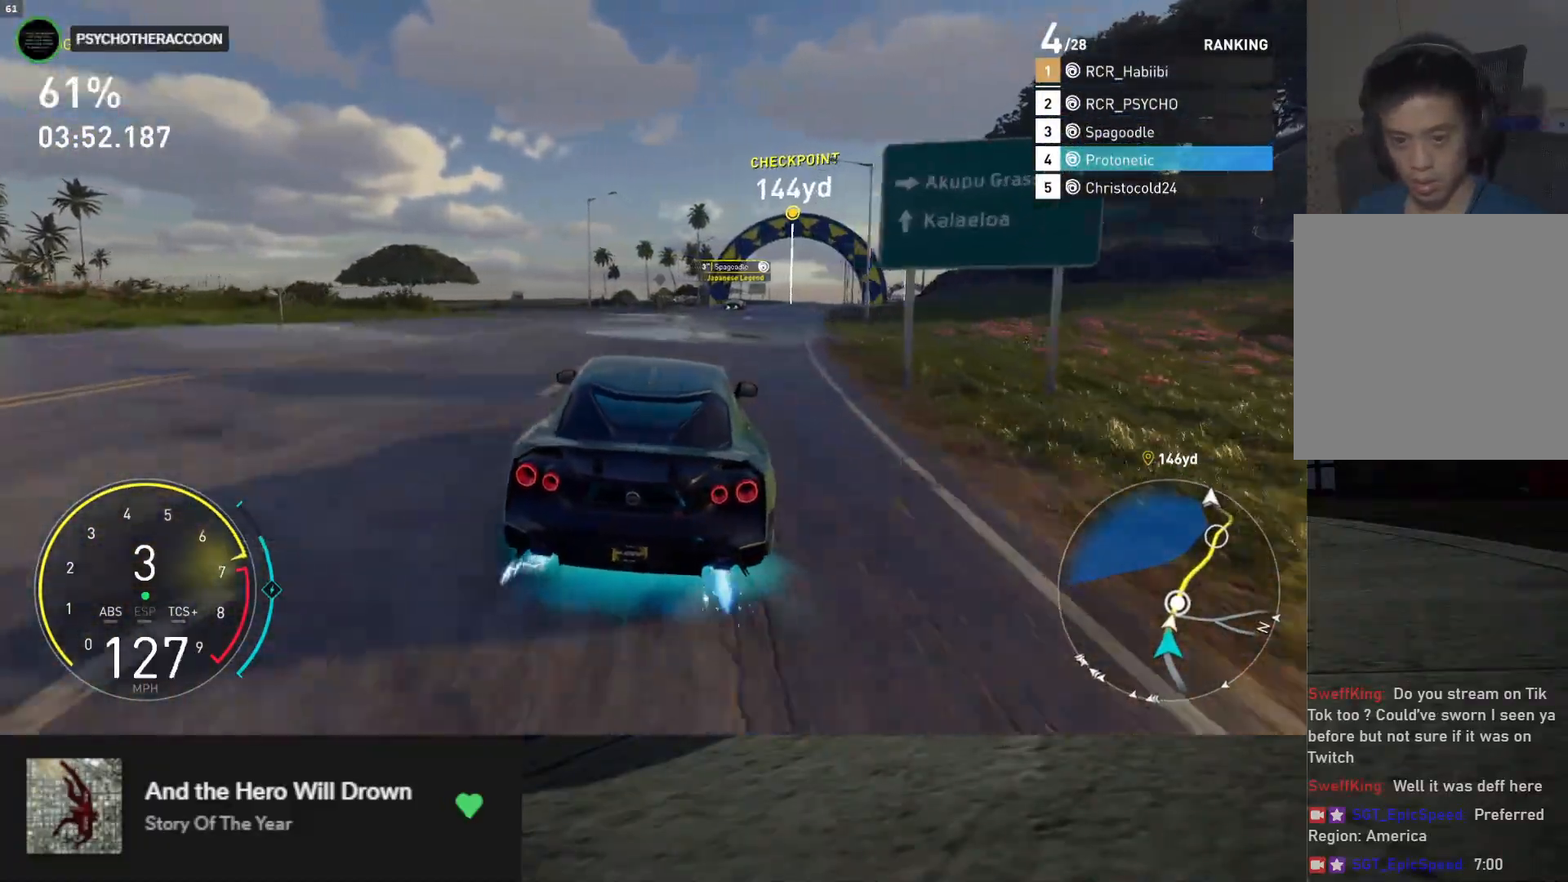
{"buttons": ["R2"], "left_stick": "center", "right_stick": "center", "events": [[33, "left_stick", "center"], [100, "L1", "up"], [217, "left_stick", "right"], [317, "left_stick", "center"]]}
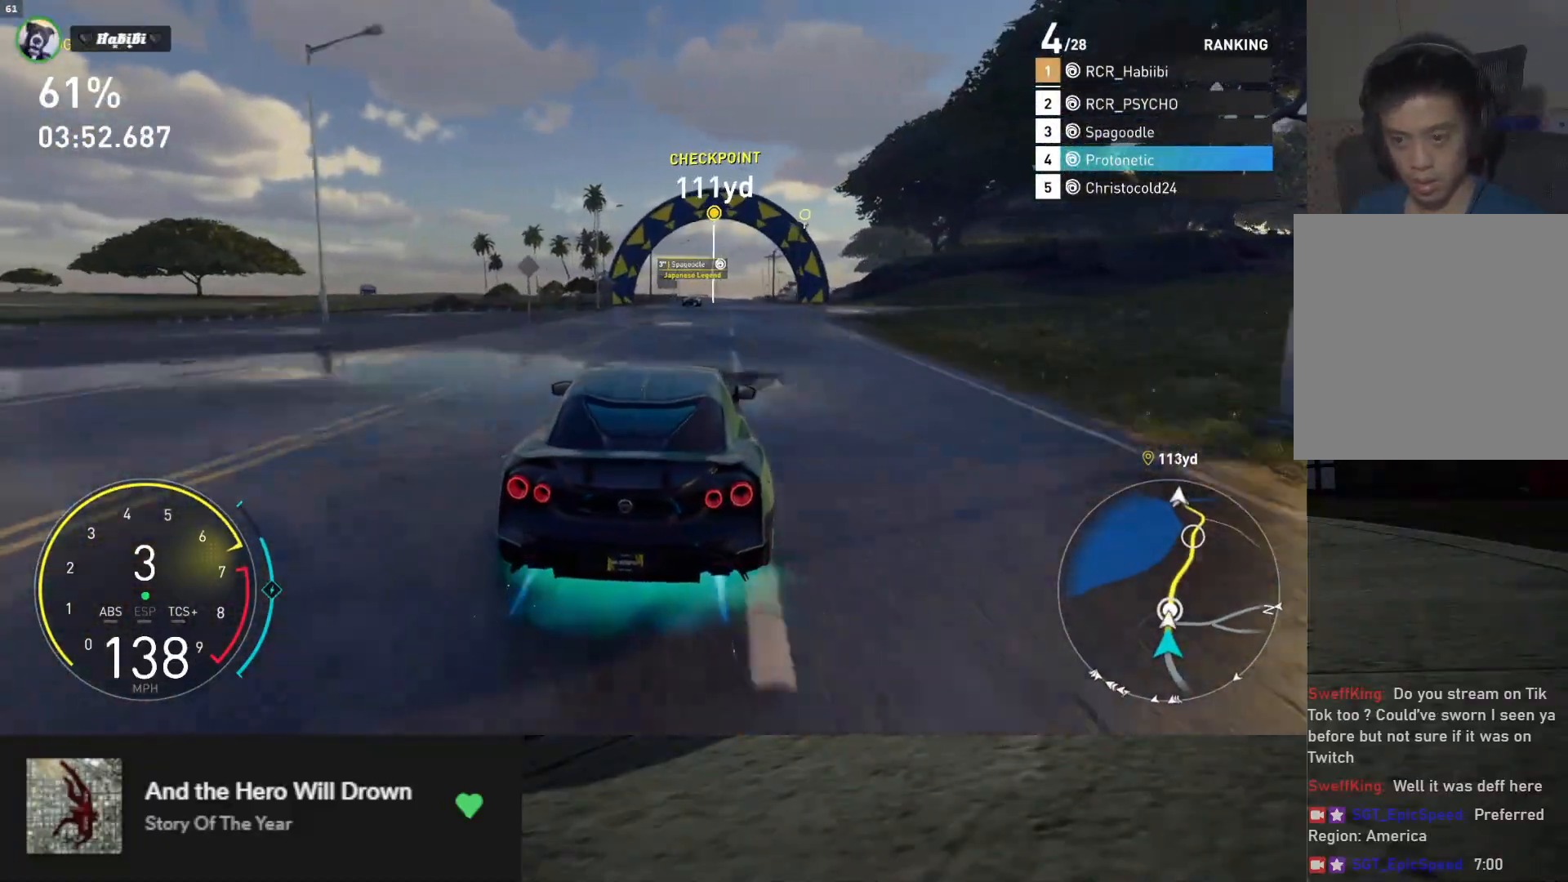
{"buttons": ["A", "R2"], "left_stick": "center", "right_stick": "center", "events": [[100, "left_stick", "right"], [217, "left_stick", "center"], [367, "left_stick", "up-left"], [450, "left_stick", "center"], [467, "A", "down"]]}
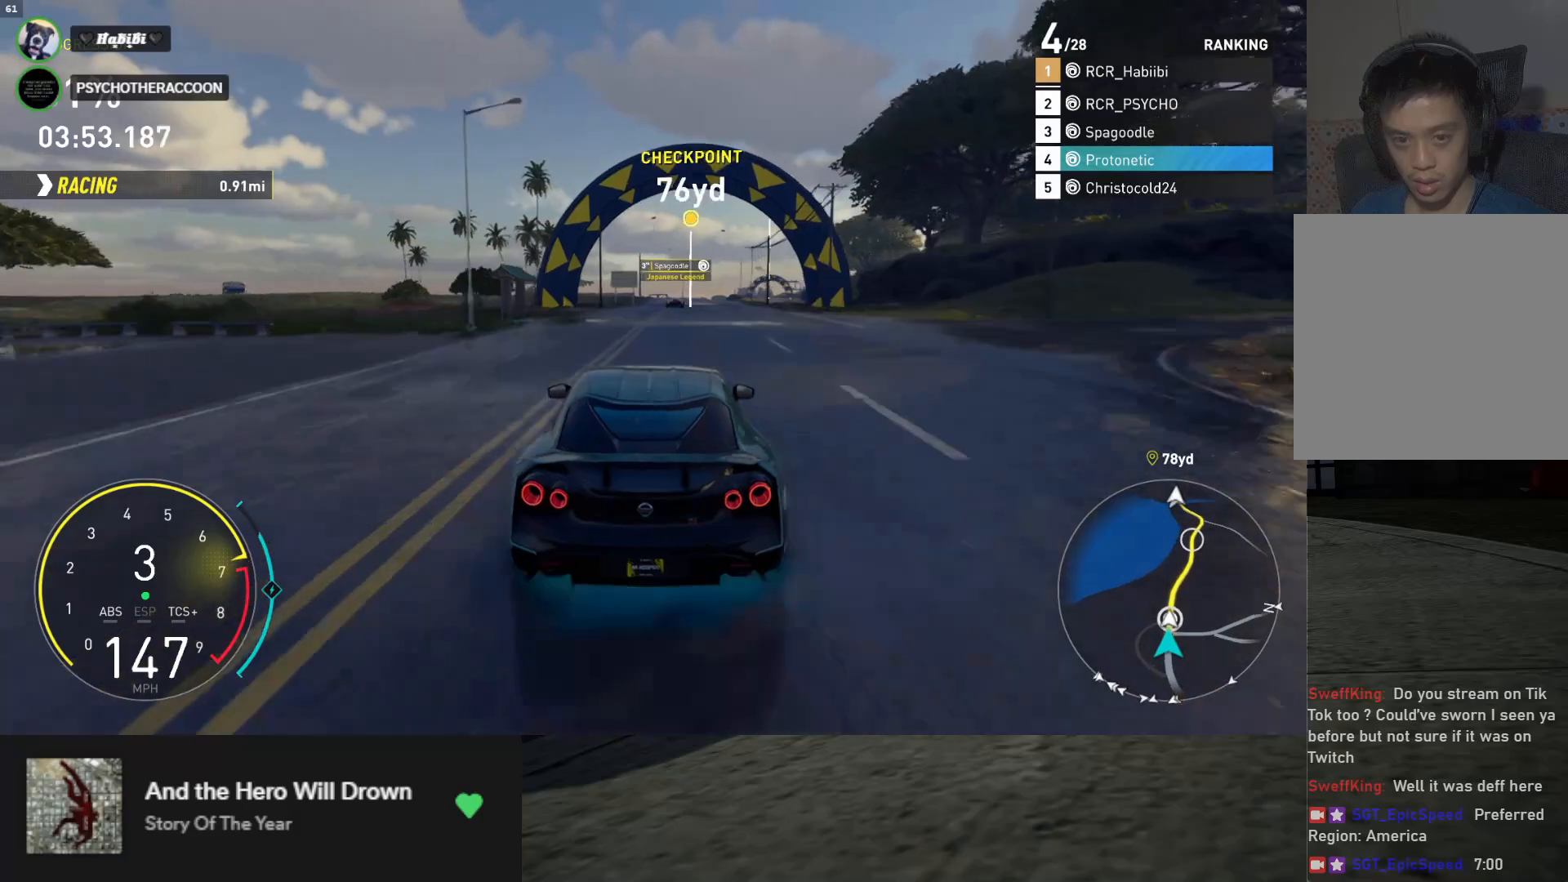
{"buttons": ["L1", "R2"], "left_stick": "center", "right_stick": "center", "events": [[50, "L1", "down"], [100, "A", "up"], [167, "left_stick", "right"], [317, "left_stick", "center"]]}